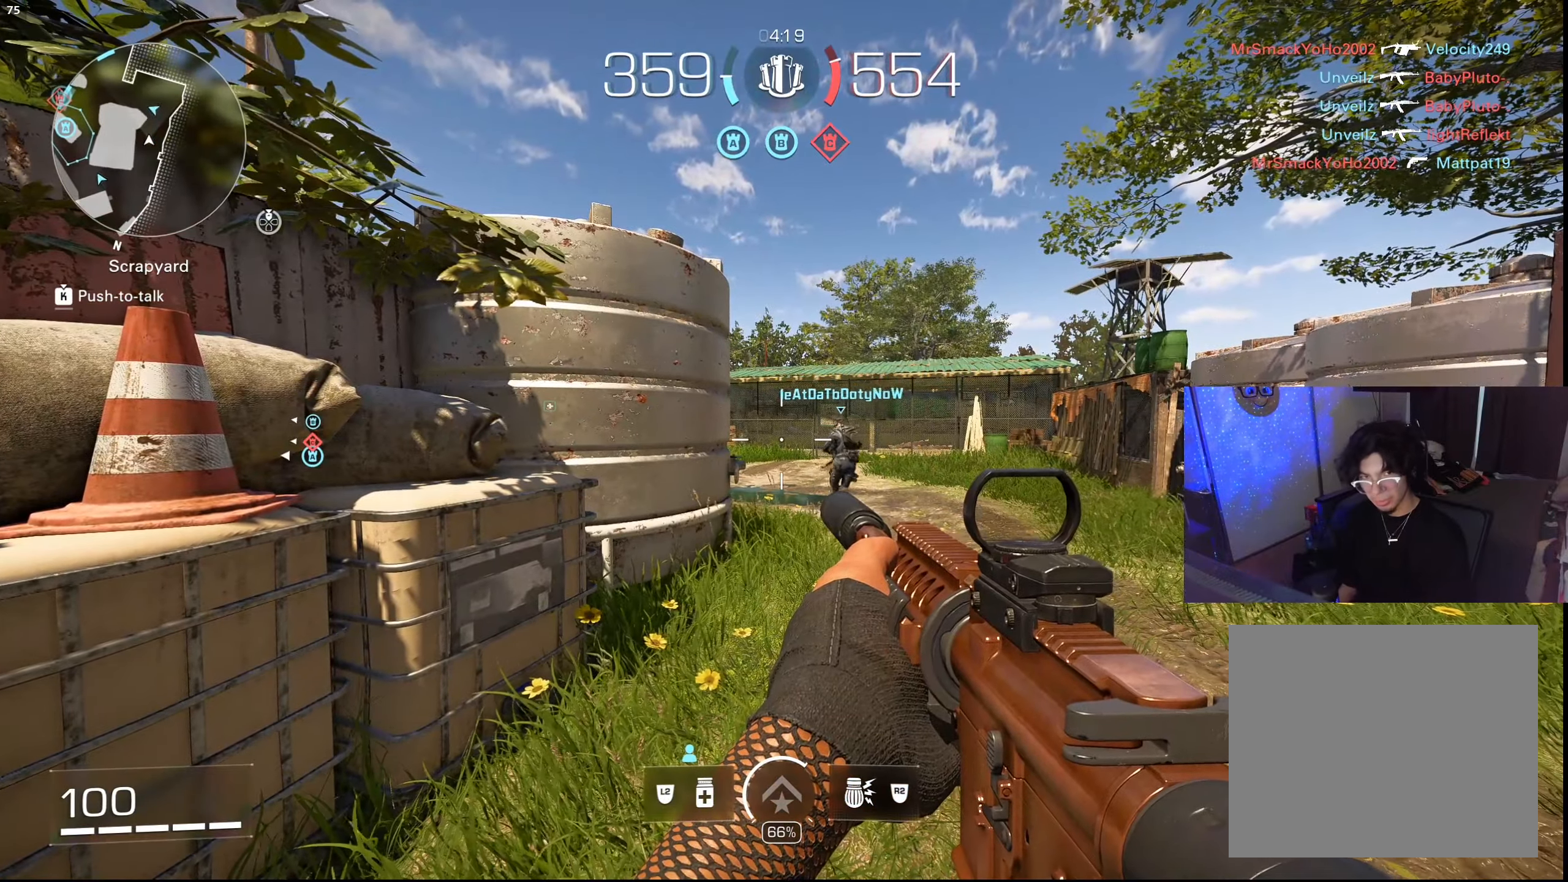
Gameplay with a controller (PlayStation layout); each line is a JSON object with the inputs held at the frame after it. "events" lists button and stick changes between this image and that frame as [ms after this image, input, new state], when the widget could be followed in between.
{"buttons": [], "left_stick": "center", "right_stick": "center", "events": []}
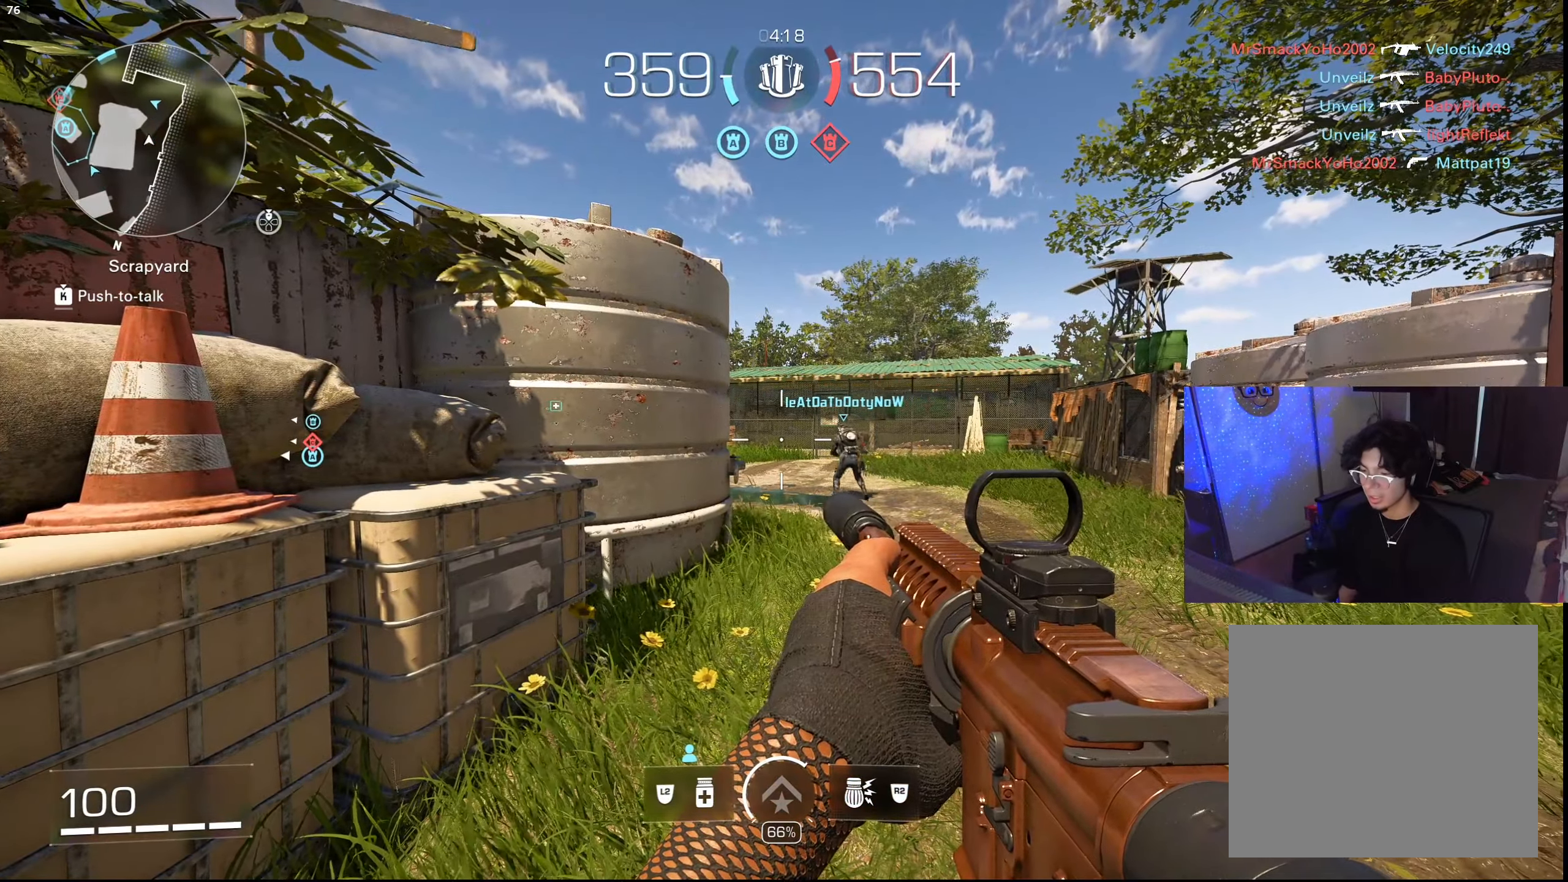
{"buttons": ["TRIANGLE"], "left_stick": "center", "right_stick": "center", "events": [[350, "TRIANGLE", "down"], [400, "TRIANGLE", "up"], [450, "TRIANGLE", "down"]]}
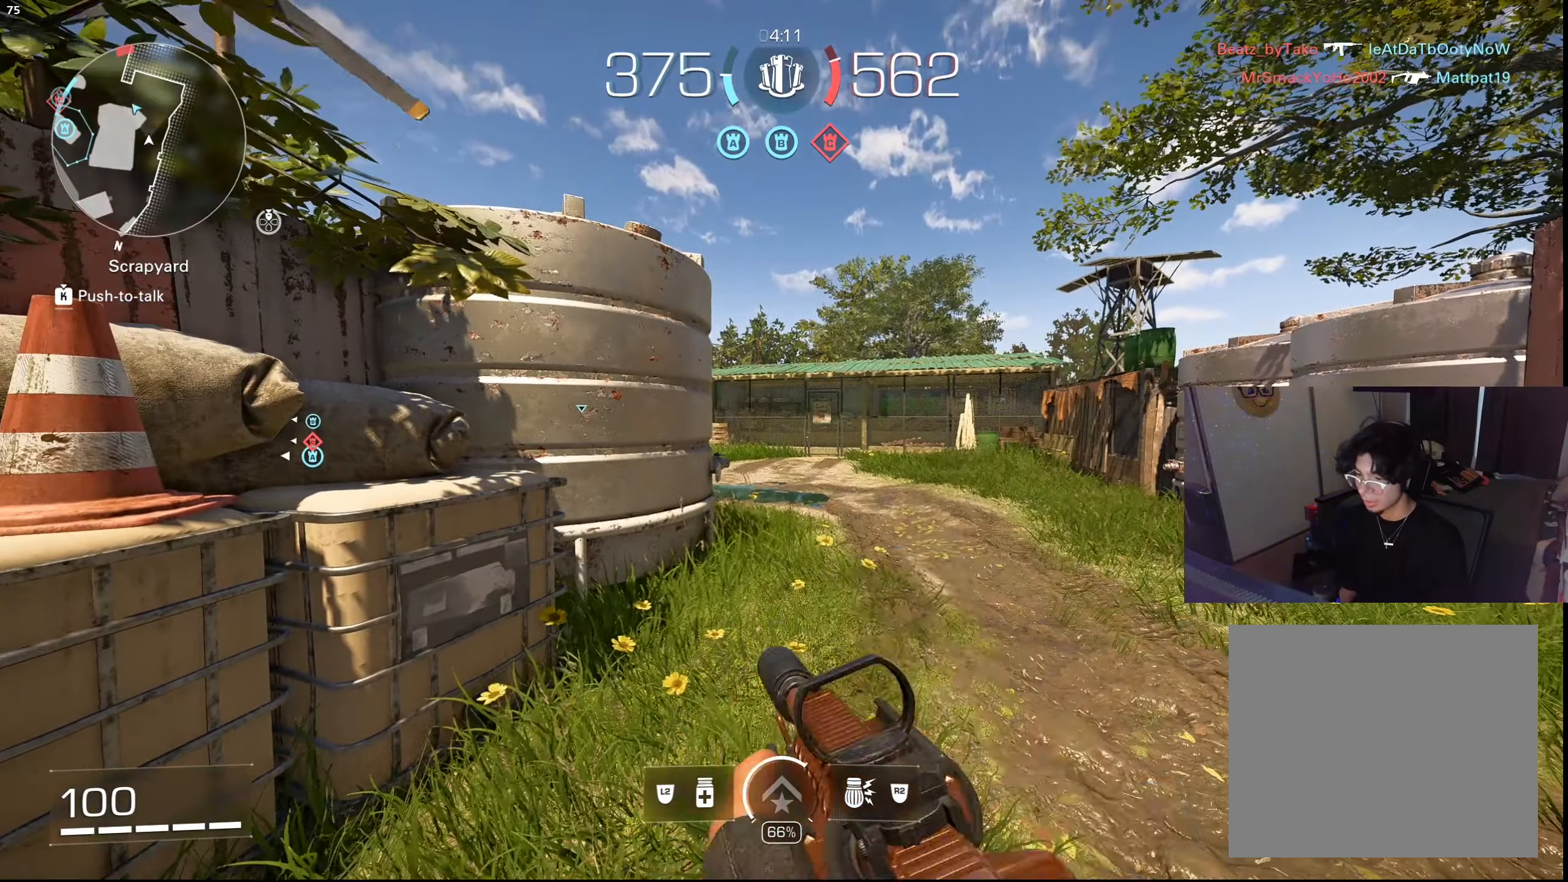
{"buttons": ["CIRCLE"], "left_stick": "up", "right_stick": "left", "events": [[34, "TRIANGLE", "up"], [34, "left_stick", "up"], [117, "L3", "down"], [267, "L3", "up"], [434, "right_stick", "left"], [467, "CIRCLE", "down"]]}
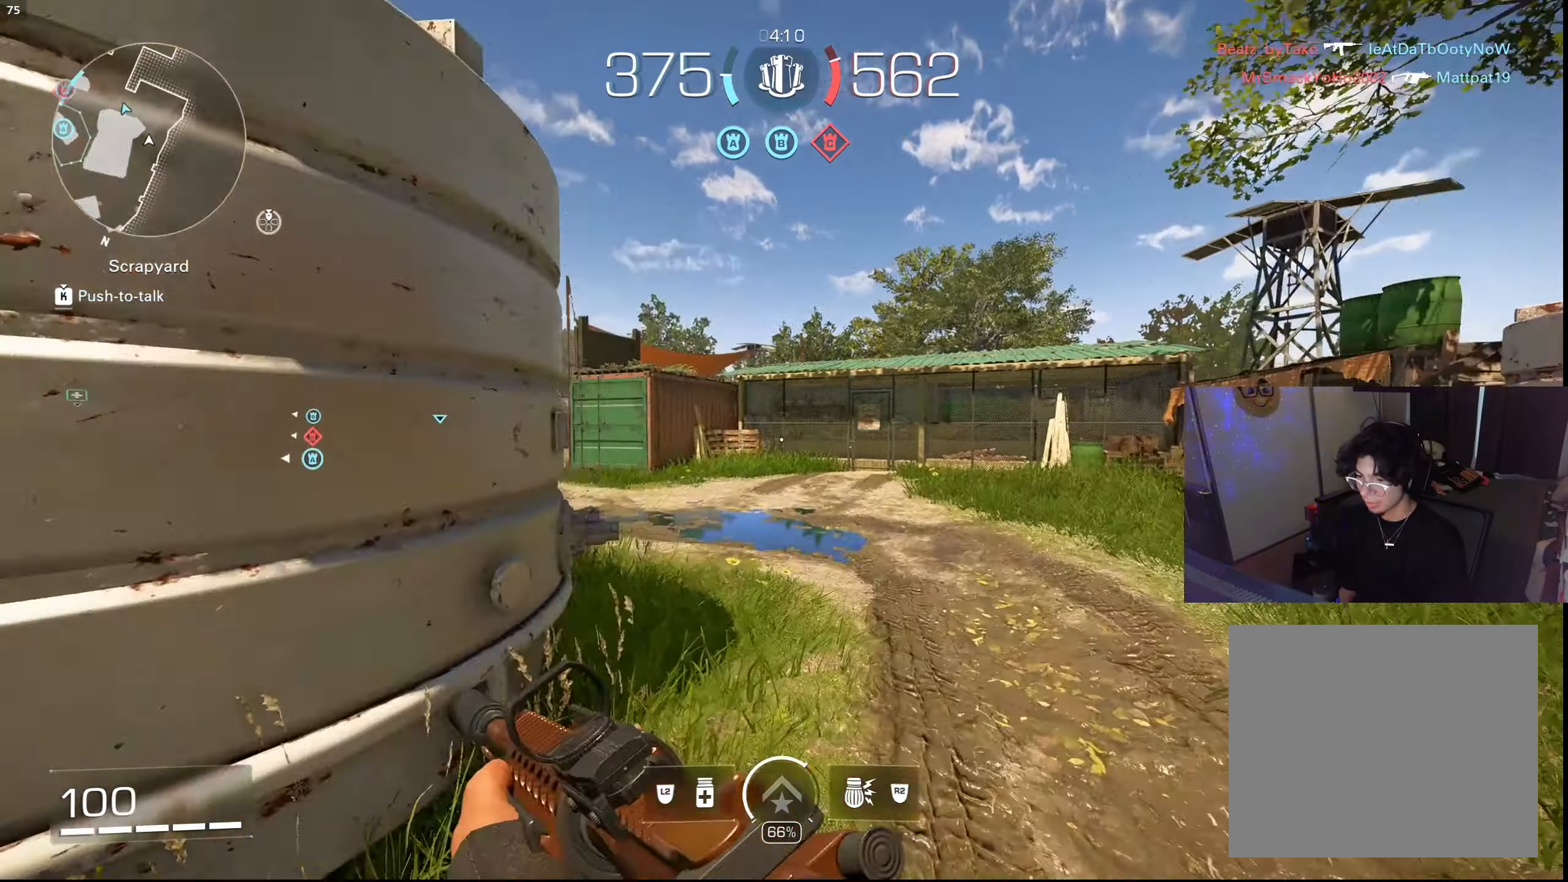
{"buttons": ["TRIANGLE"], "left_stick": "up", "right_stick": "center", "events": [[84, "CIRCLE", "up"], [134, "CROSS", "down"], [150, "right_stick", "center"], [184, "L1", "down"], [217, "CROSS", "up"], [267, "right_stick", "left"], [317, "L1", "up"], [334, "TRIANGLE", "down"], [334, "right_stick", "center"], [384, "TRIANGLE", "up"], [467, "TRIANGLE", "down"]]}
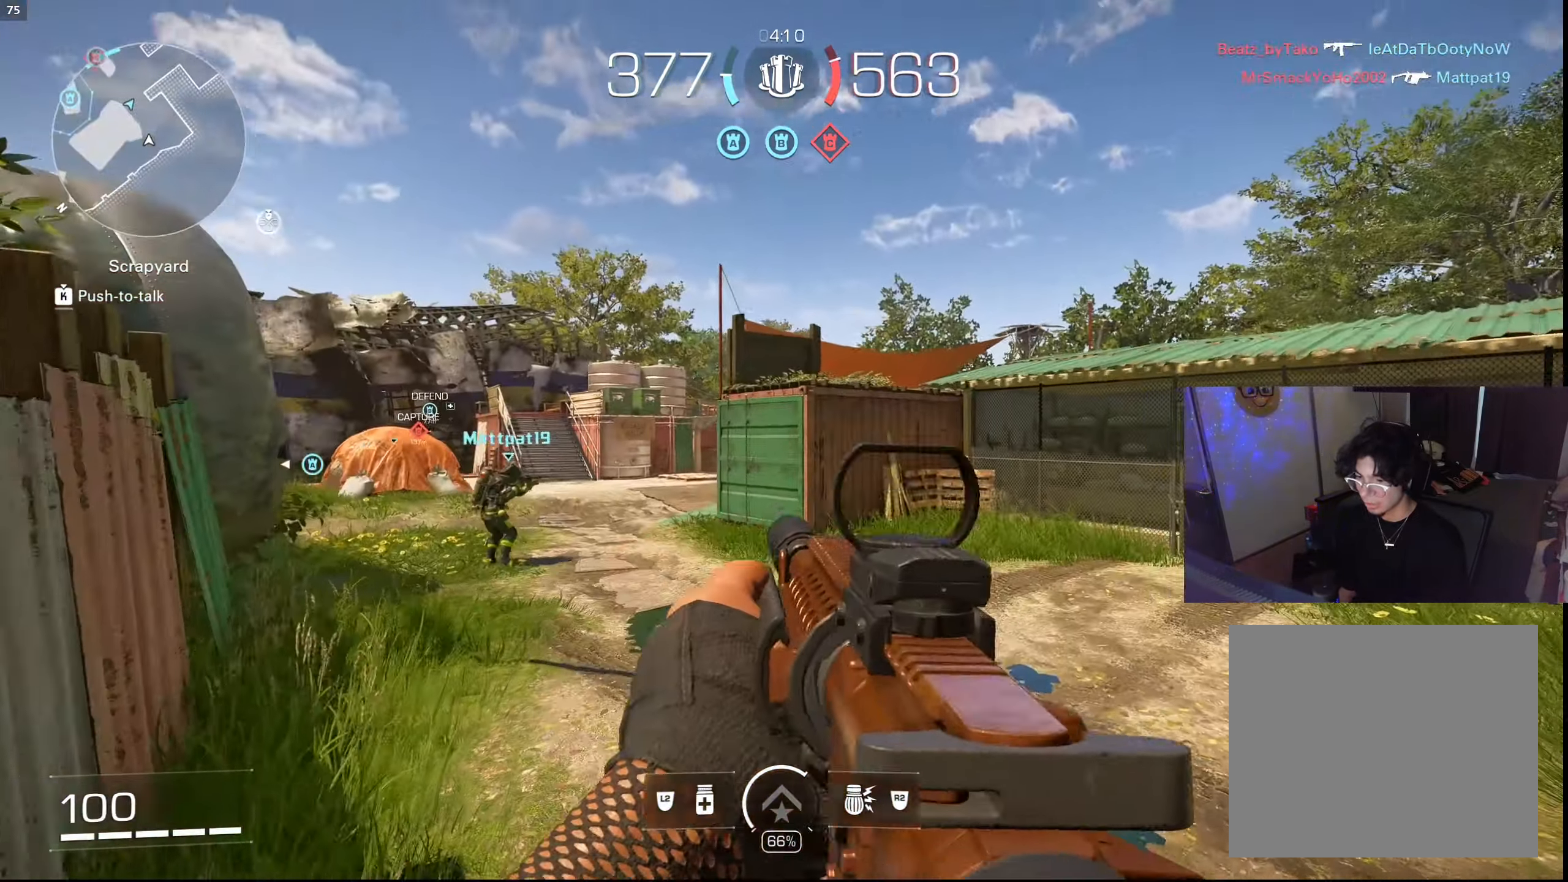
{"buttons": [], "left_stick": "up", "right_stick": "center", "events": [[17, "L3", "down"], [50, "TRIANGLE", "up"], [134, "L3", "up"], [234, "L3", "down"], [334, "L3", "up"], [400, "SQUARE", "down"], [467, "SQUARE", "up"]]}
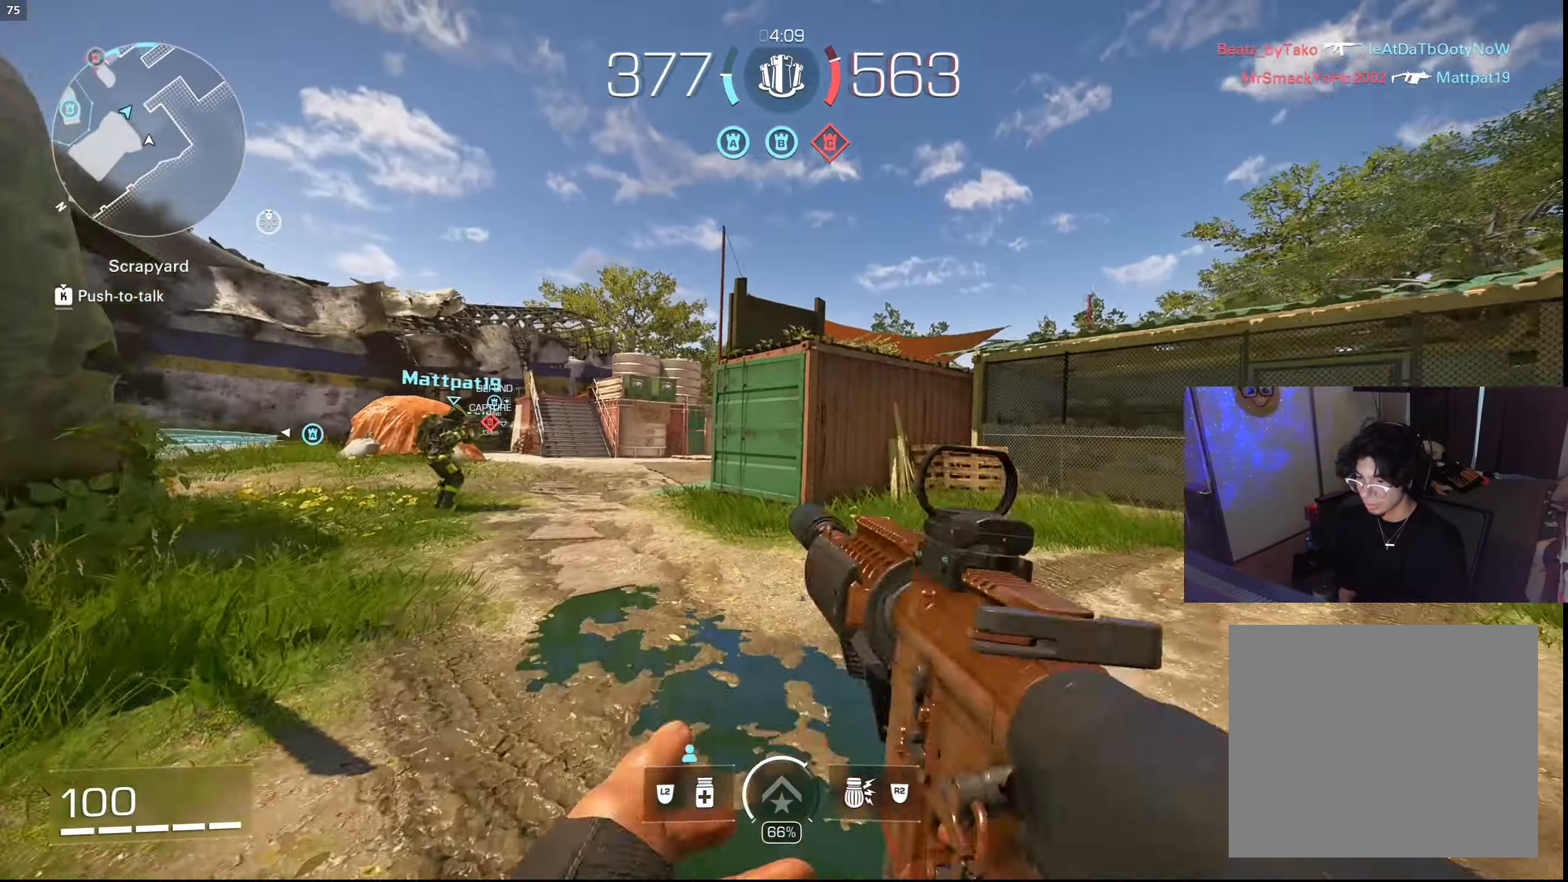
{"buttons": [], "left_stick": "up", "right_stick": "center", "events": [[250, "left_stick", "up-right"], [300, "TRIANGLE", "down"], [367, "TRIANGLE", "up"], [417, "left_stick", "up"], [434, "TRIANGLE", "down"], [500, "TRIANGLE", "up"]]}
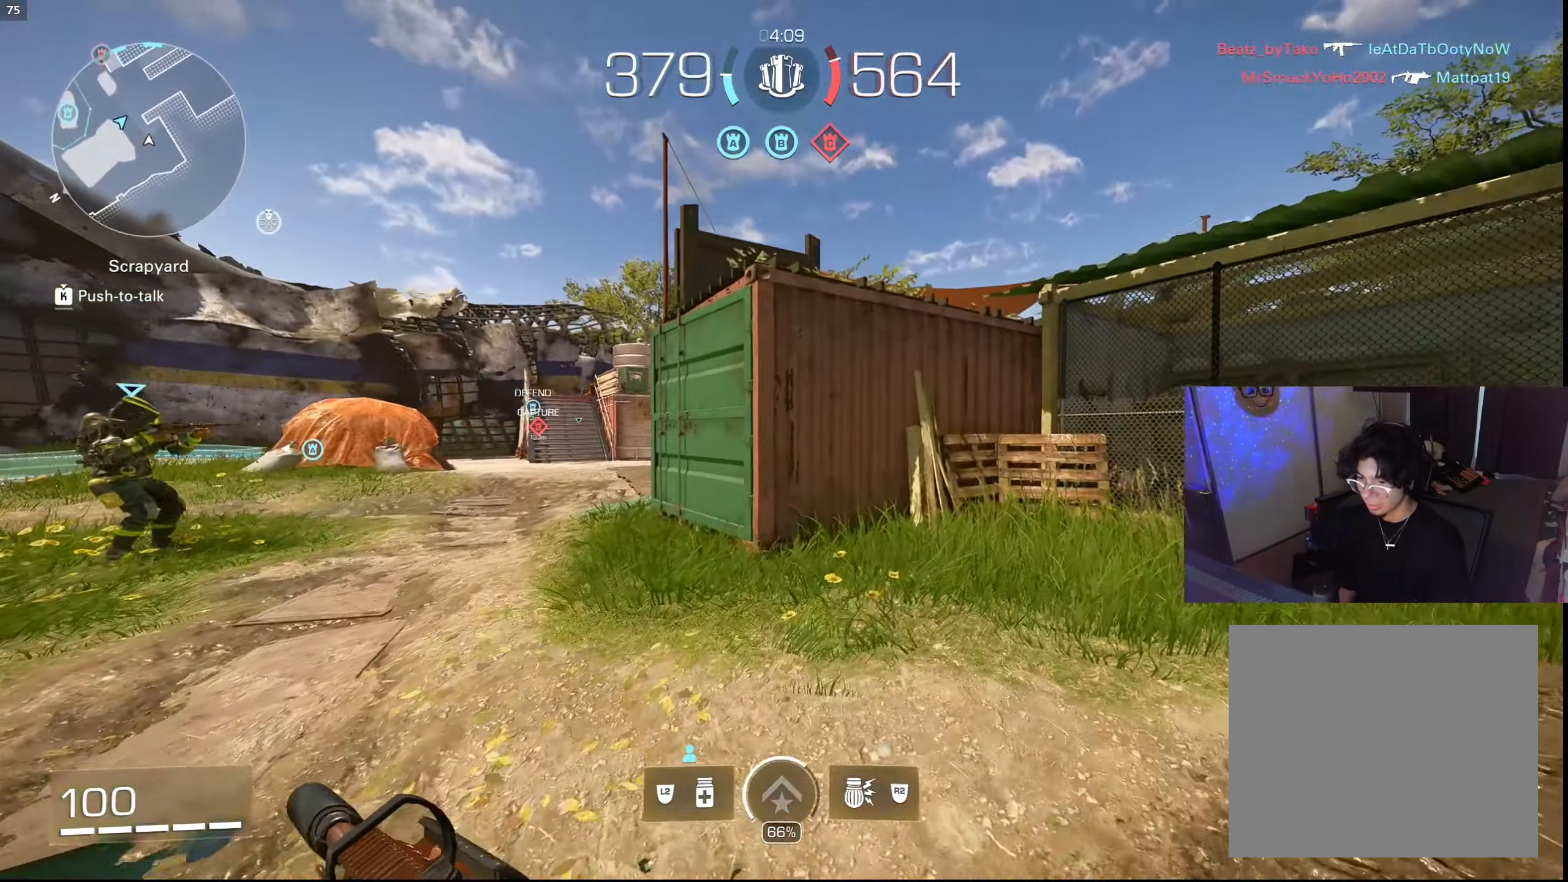
{"buttons": [], "left_stick": "up-left", "right_stick": "center", "events": [[100, "L3", "down"], [266, "L3", "up"], [266, "left_stick", "up-left"]]}
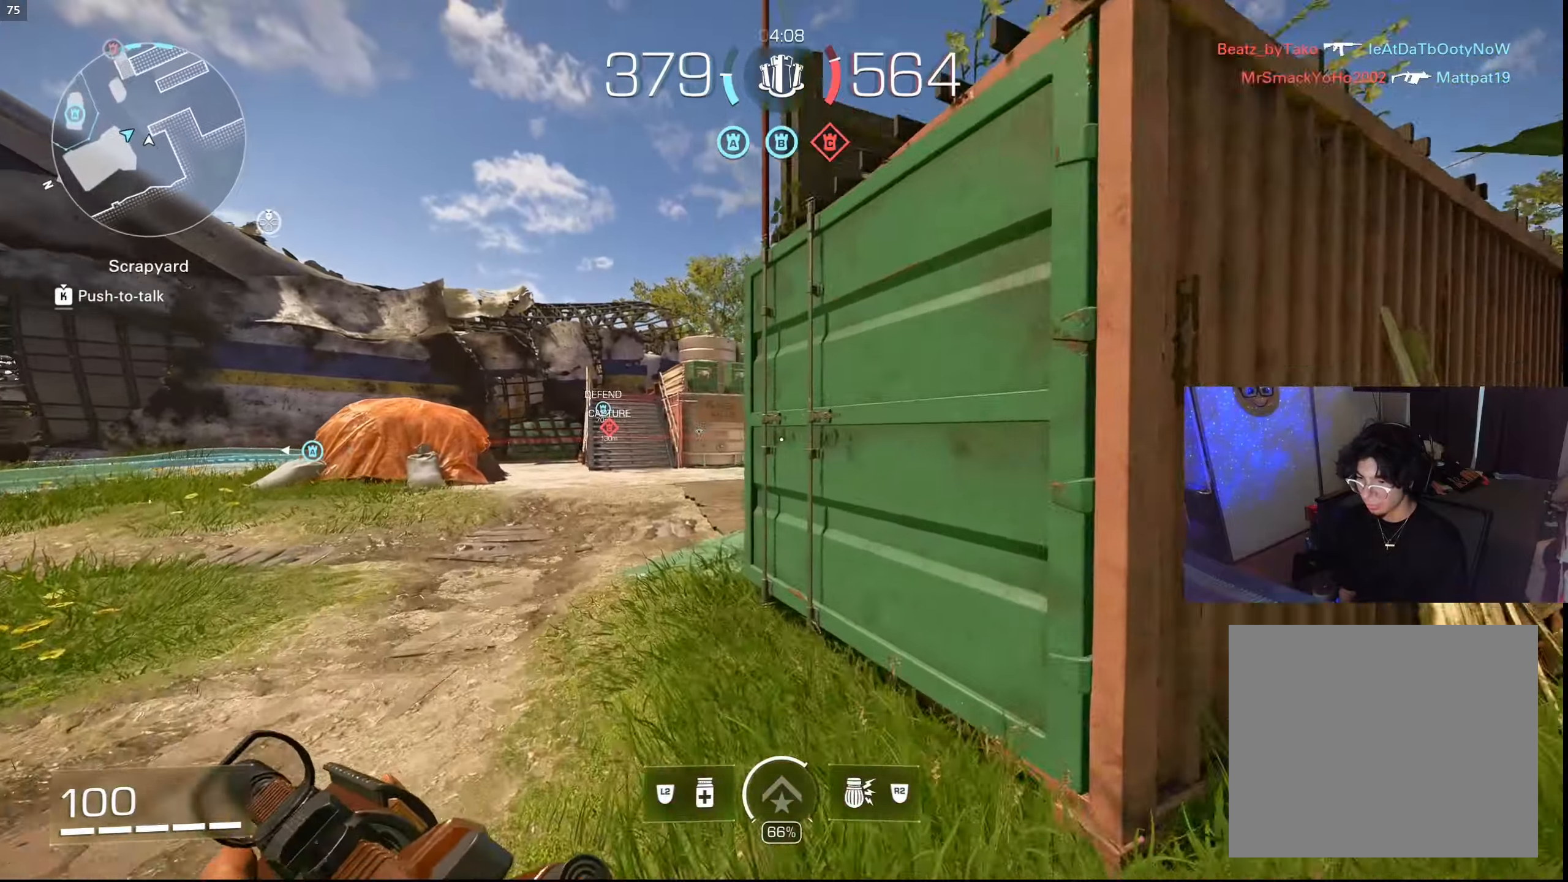
{"buttons": ["L1"], "left_stick": "left", "right_stick": "center", "events": [[83, "CIRCLE", "down"], [183, "CIRCLE", "up"], [283, "right_stick", "right"], [316, "CROSS", "down"], [416, "CROSS", "up"], [416, "L1", "down"], [416, "left_stick", "left"], [416, "right_stick", "center"]]}
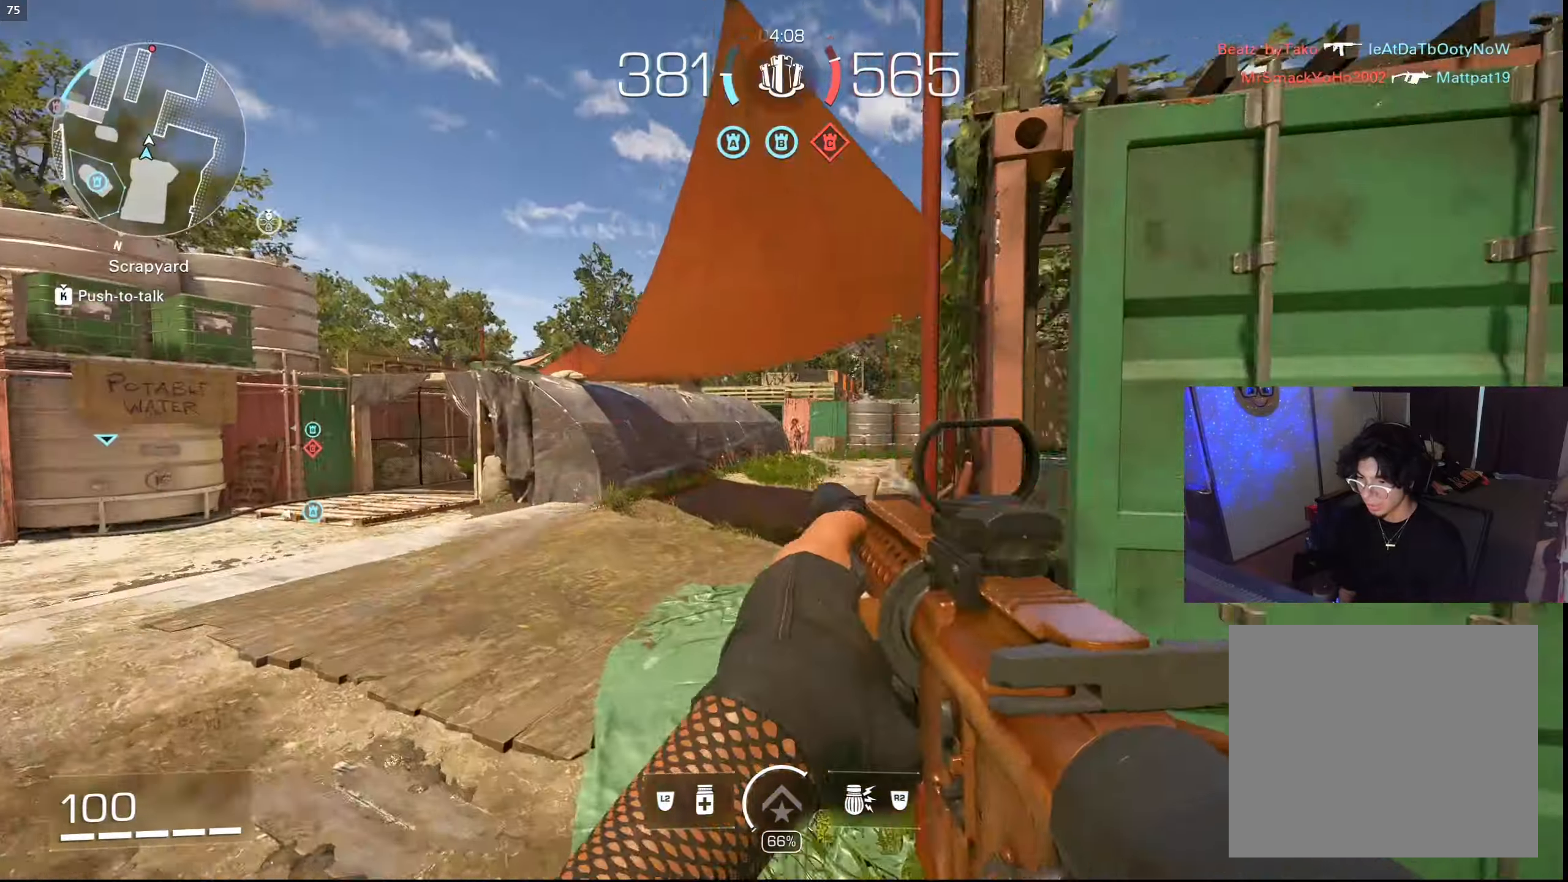
{"buttons": ["L1", "R1"], "left_stick": "right", "right_stick": "center", "events": [[50, "left_stick", "down-left"], [233, "R1", "down"], [233, "right_stick", "right"], [283, "left_stick", "right"], [316, "right_stick", "center"]]}
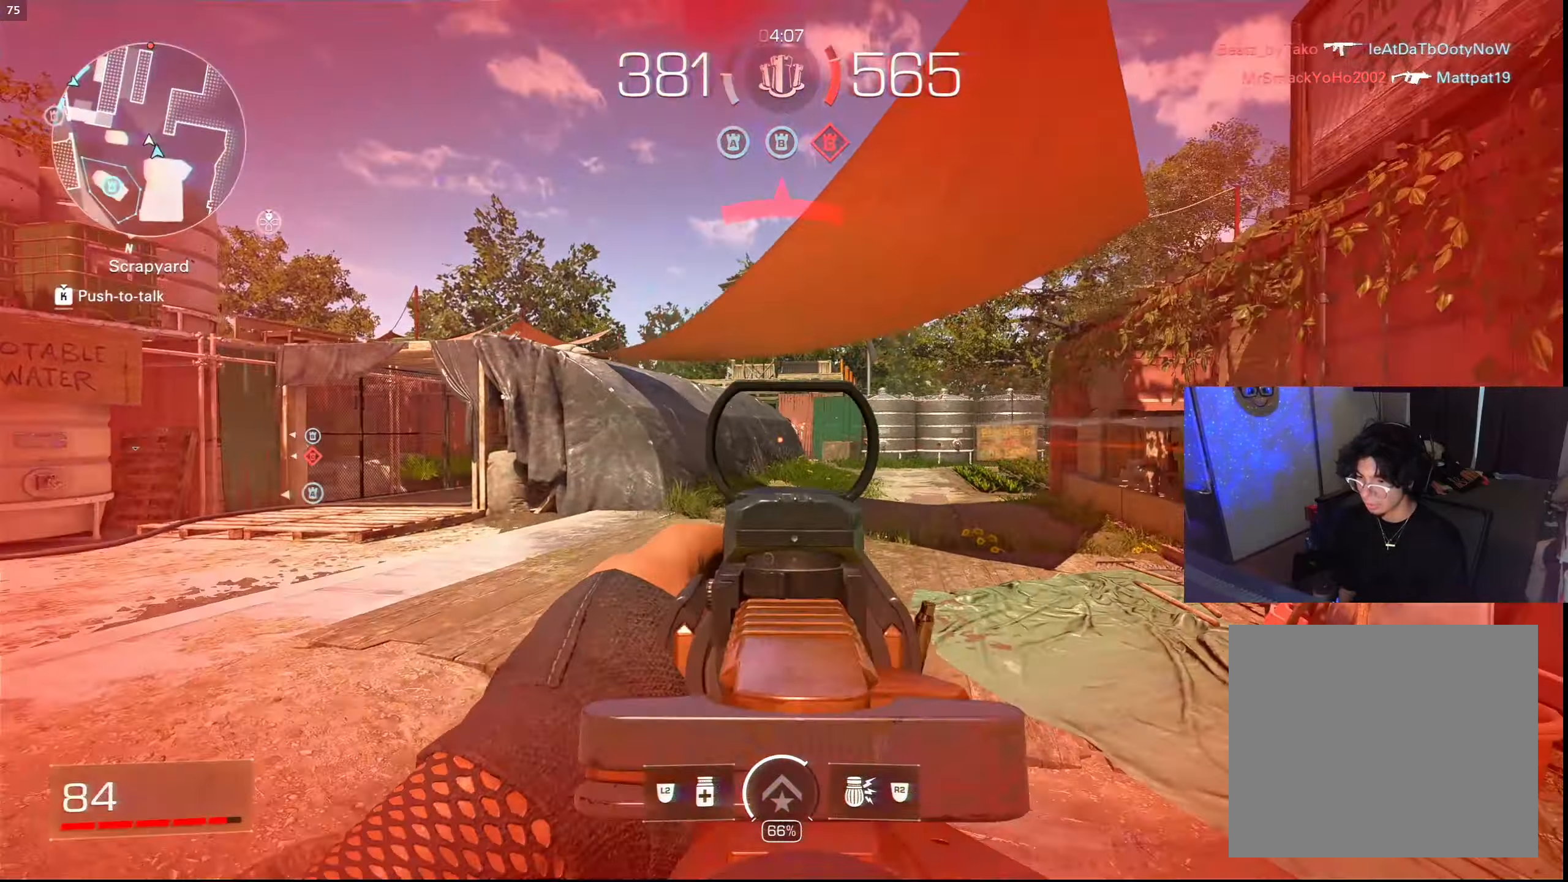
{"buttons": ["L1", "R1"], "left_stick": "up-right", "right_stick": "center", "events": [[50, "CROSS", "down"], [150, "CROSS", "up"], [166, "left_stick", "up"], [216, "left_stick", "up-left"], [483, "left_stick", "up-right"]]}
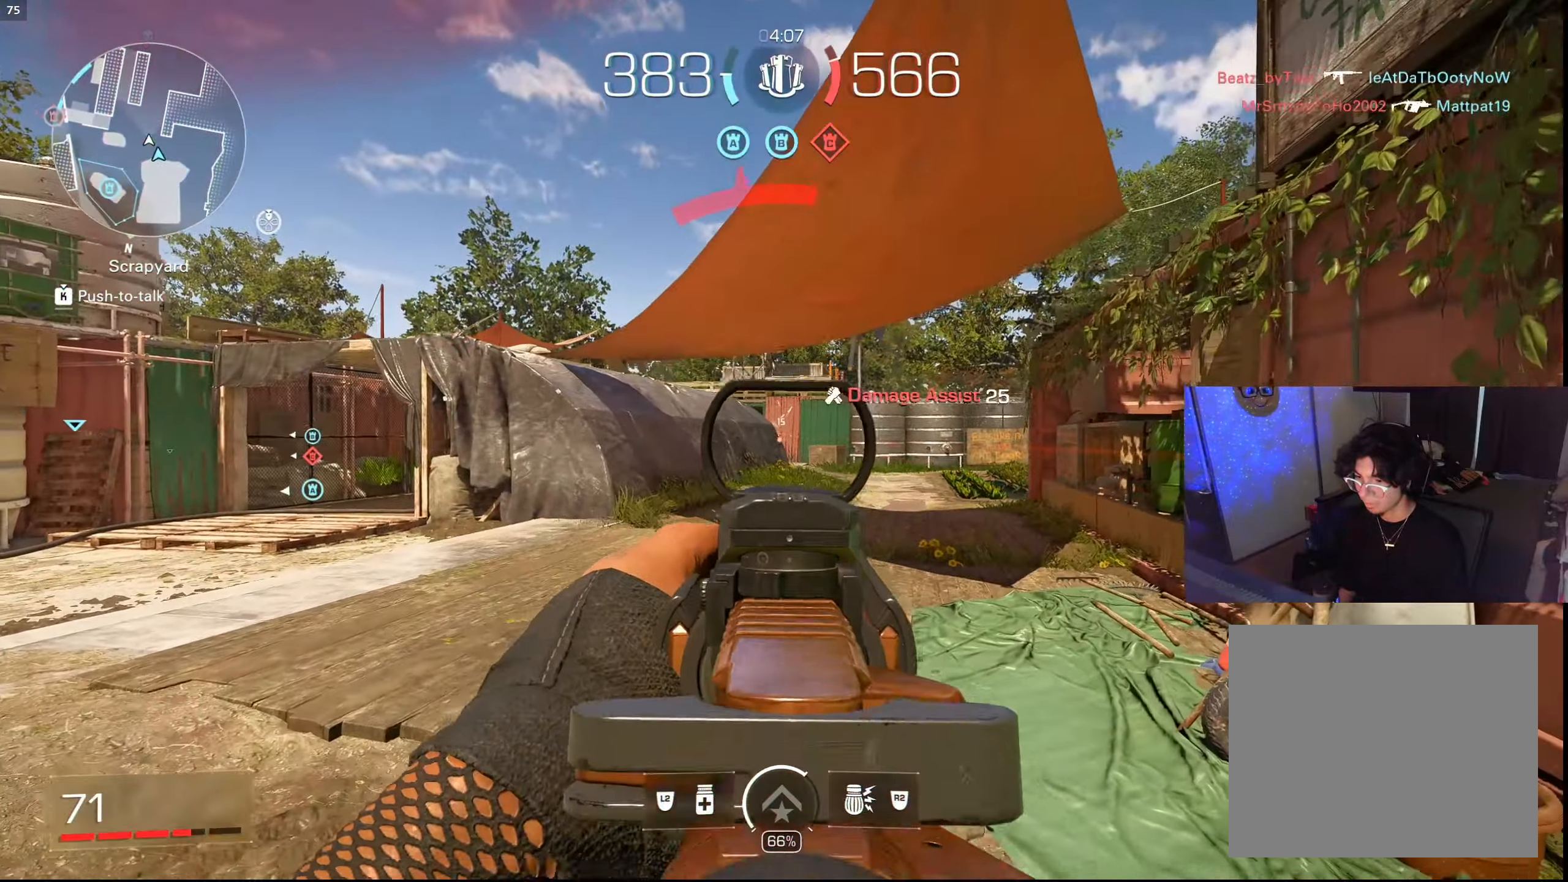
{"buttons": ["SQUARE", "L1"], "left_stick": "down-right", "right_stick": "center", "events": [[66, "left_stick", "right"], [250, "right_stick", "down-left"], [300, "right_stick", "center"], [483, "left_stick", "down-right"], [500, "R1", "up"], [500, "SQUARE", "down"]]}
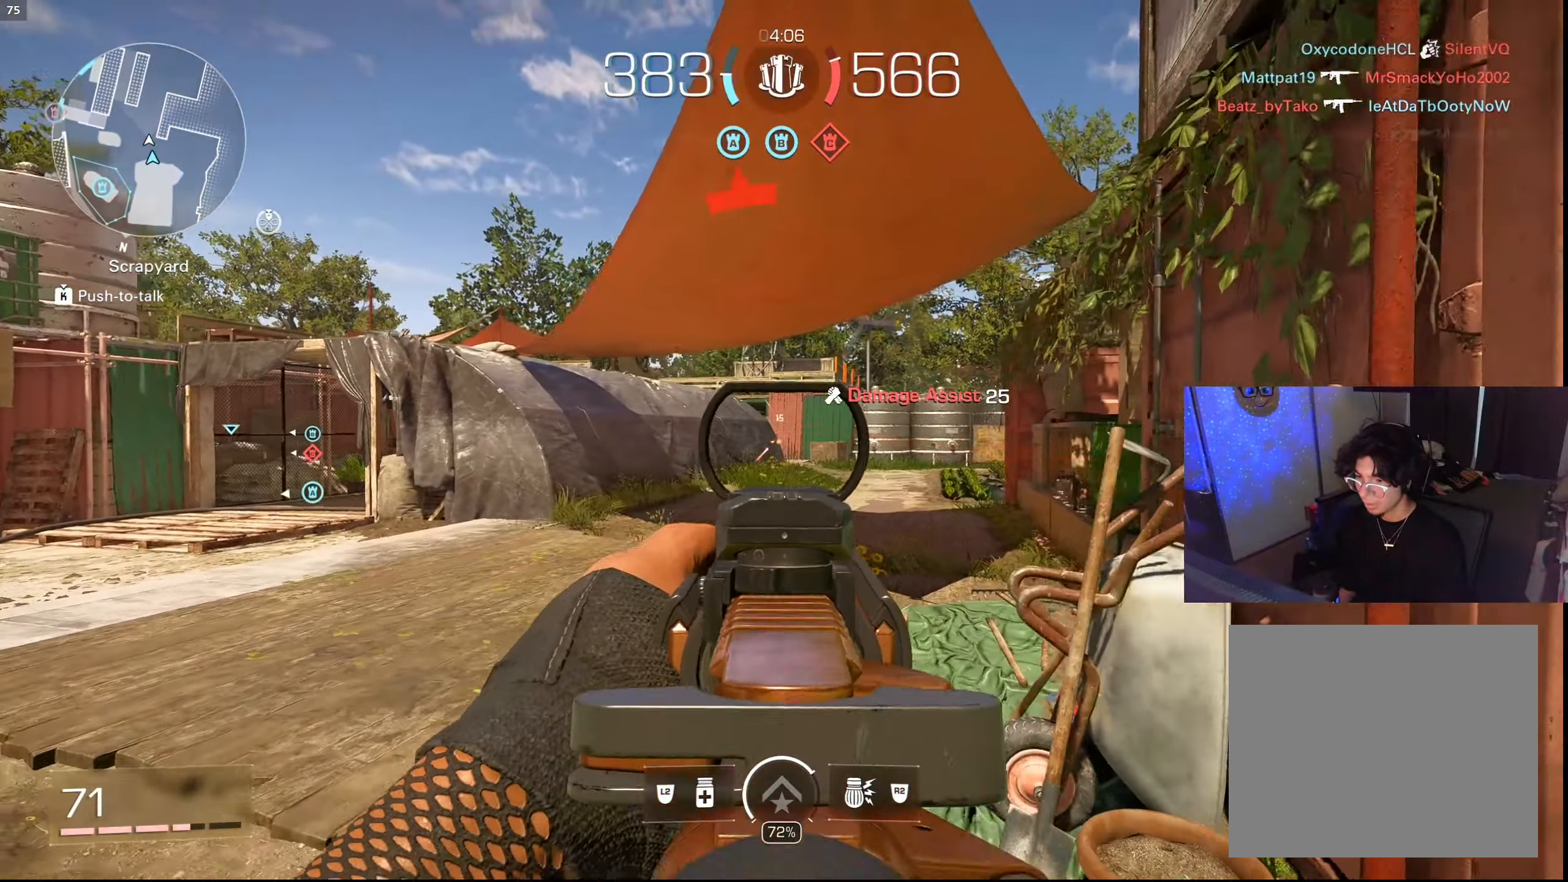
{"buttons": [], "left_stick": "up", "right_stick": "center", "events": [[16, "L1", "up"], [50, "right_stick", "right"], [66, "SQUARE", "up"], [200, "left_stick", "up-right"], [216, "L3", "down"], [266, "right_stick", "center"], [300, "left_stick", "up"], [366, "L3", "up"]]}
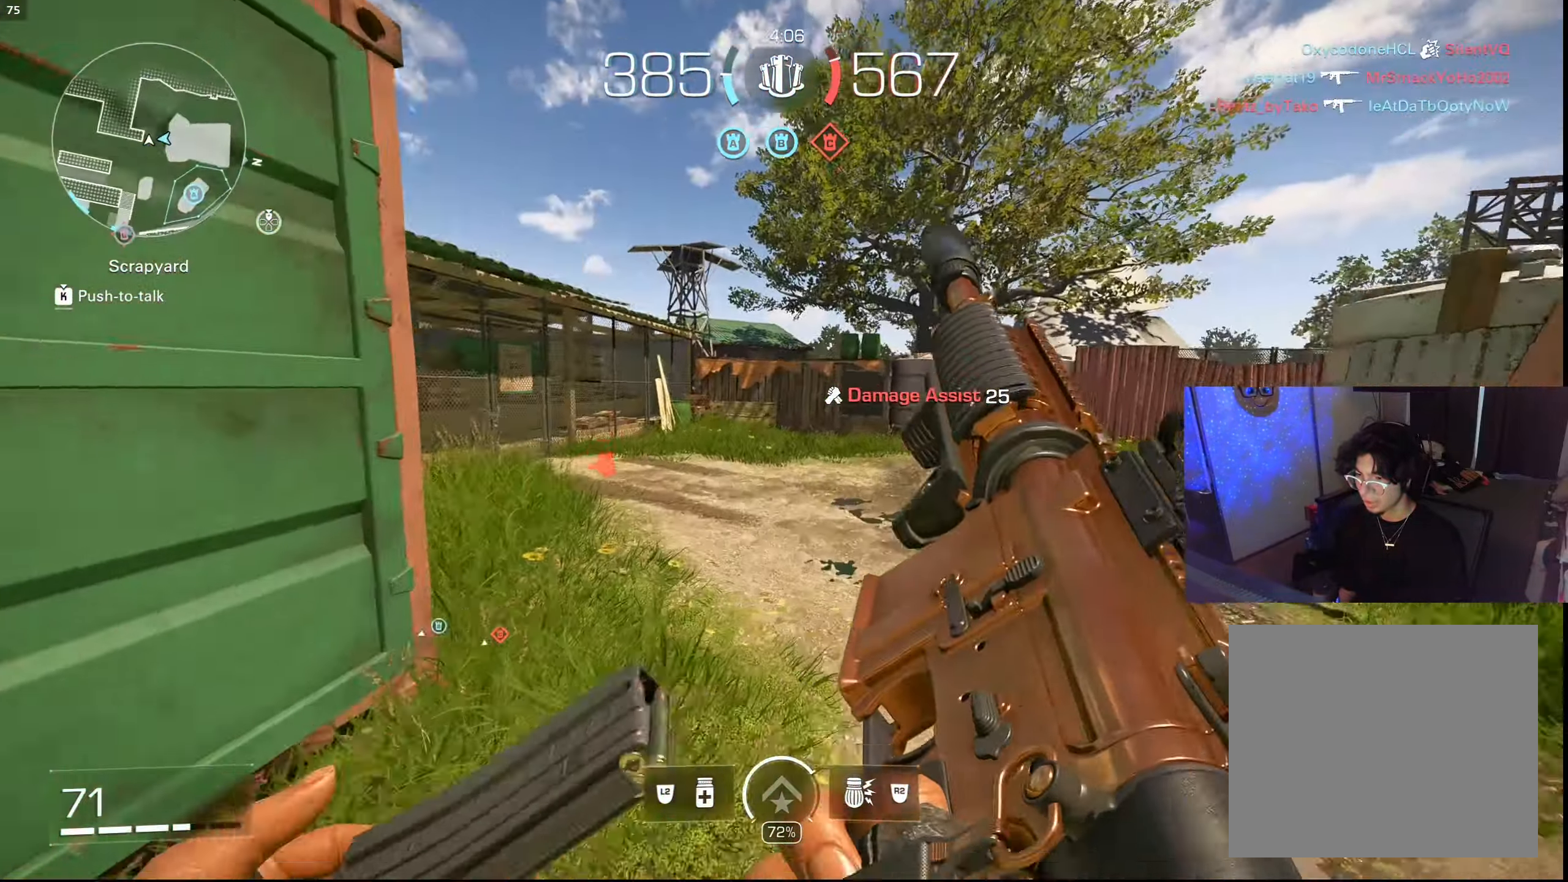
{"buttons": [], "left_stick": "down-left", "right_stick": "left", "events": [[183, "right_stick", "left"], [300, "left_stick", "right"], [383, "left_stick", "down-left"]]}
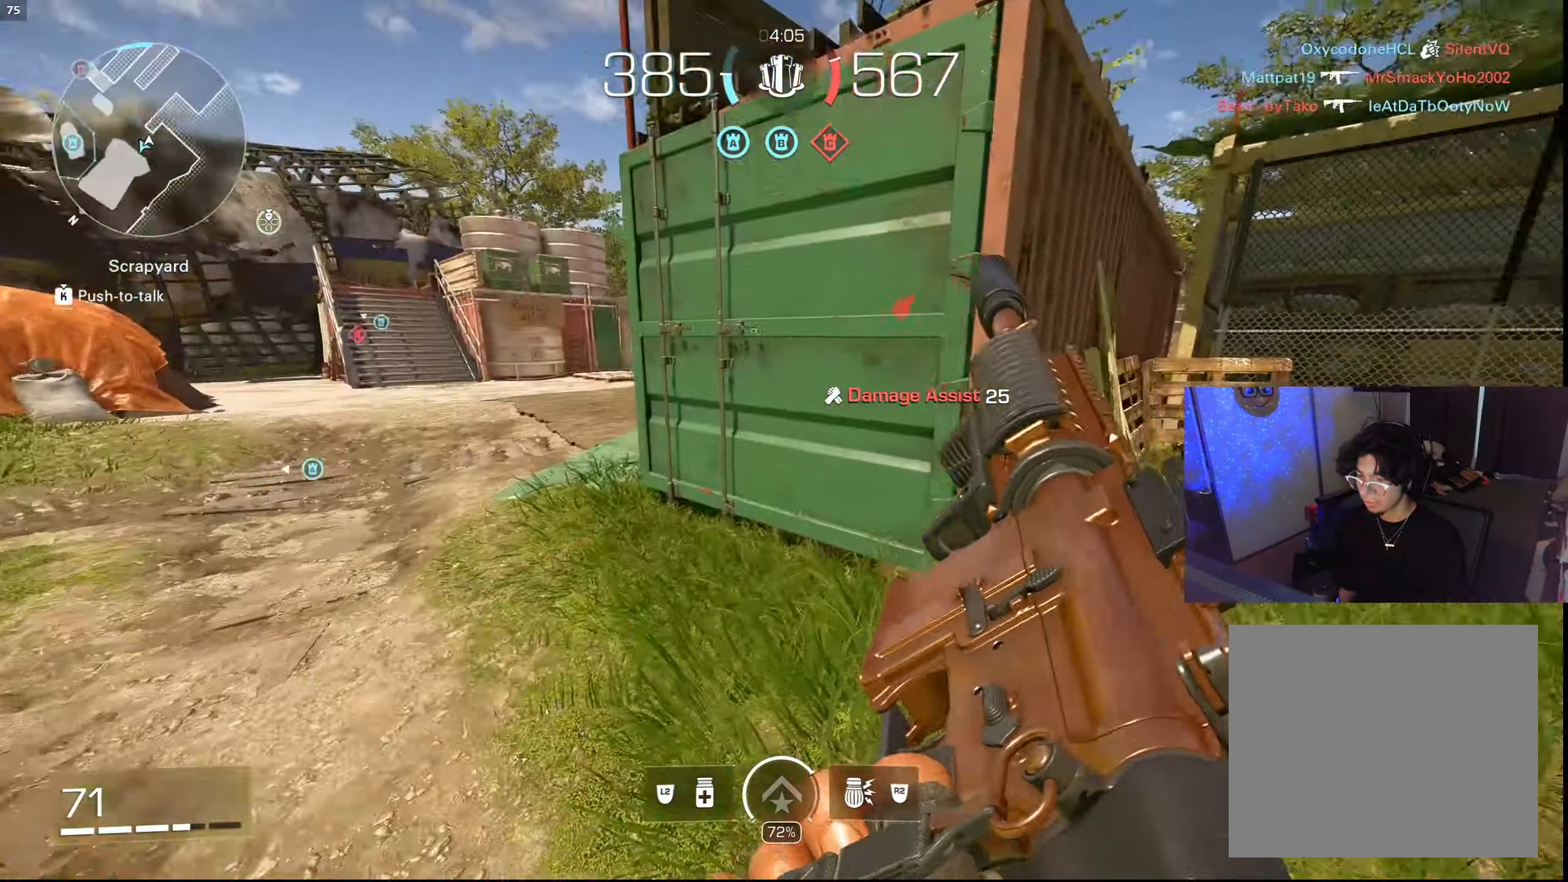
{"buttons": [], "left_stick": "left", "right_stick": "center", "events": [[16, "right_stick", "center"], [50, "left_stick", "up-left"], [150, "L3", "down"], [266, "L3", "up"], [316, "right_stick", "up-left"], [366, "left_stick", "left"], [366, "right_stick", "center"]]}
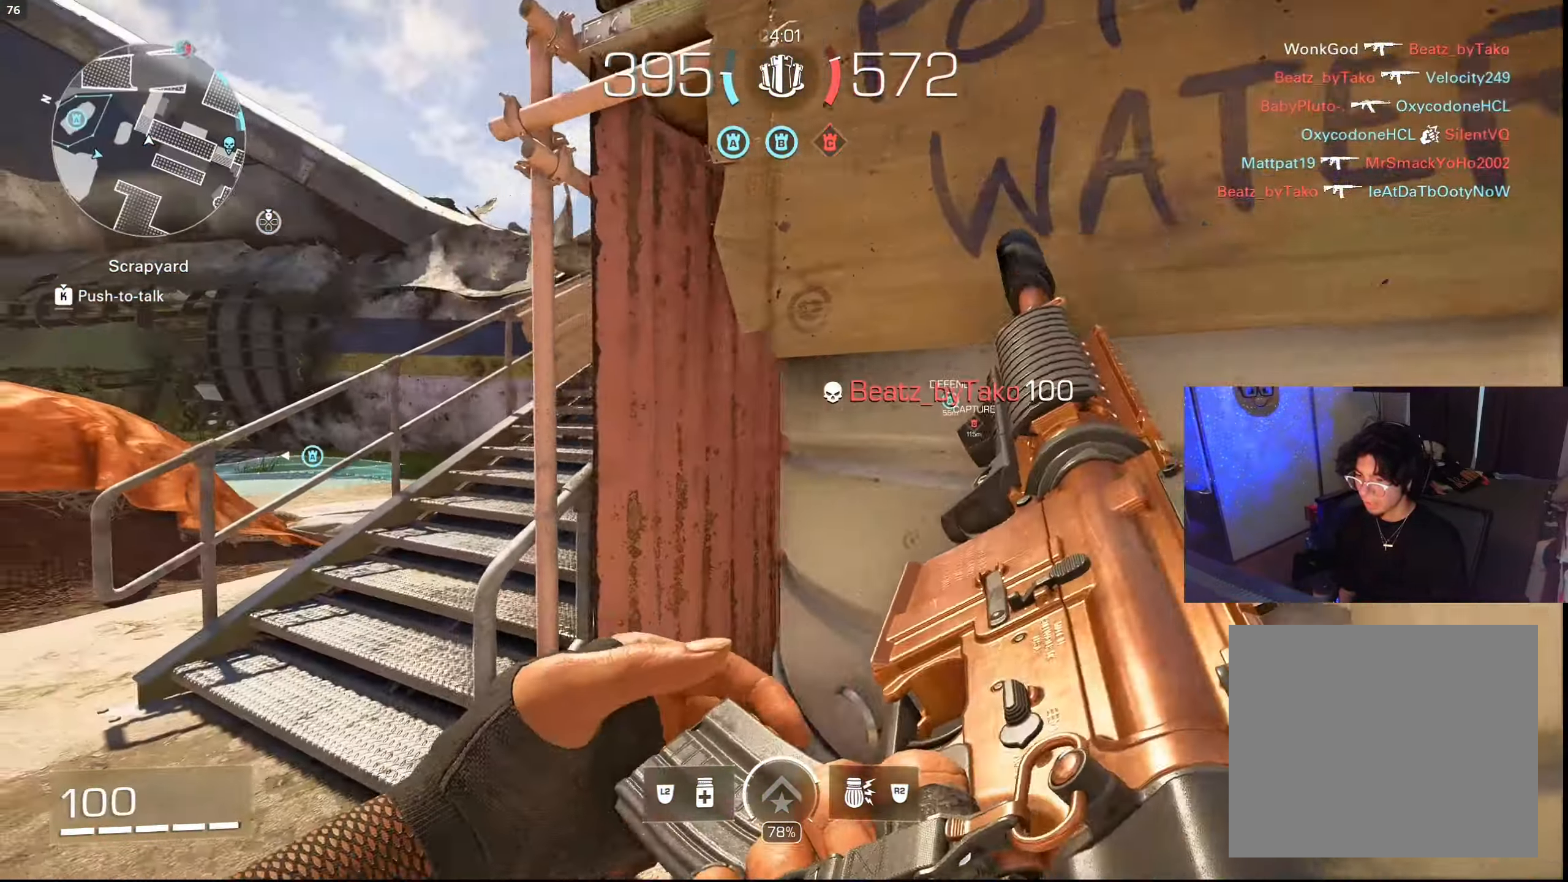
{"buttons": ["L3"], "left_stick": "up", "right_stick": "right", "events": [[266, "left_stick", "up-left"], [400, "right_stick", "right"], [416, "L3", "down"], [416, "left_stick", "up"]]}
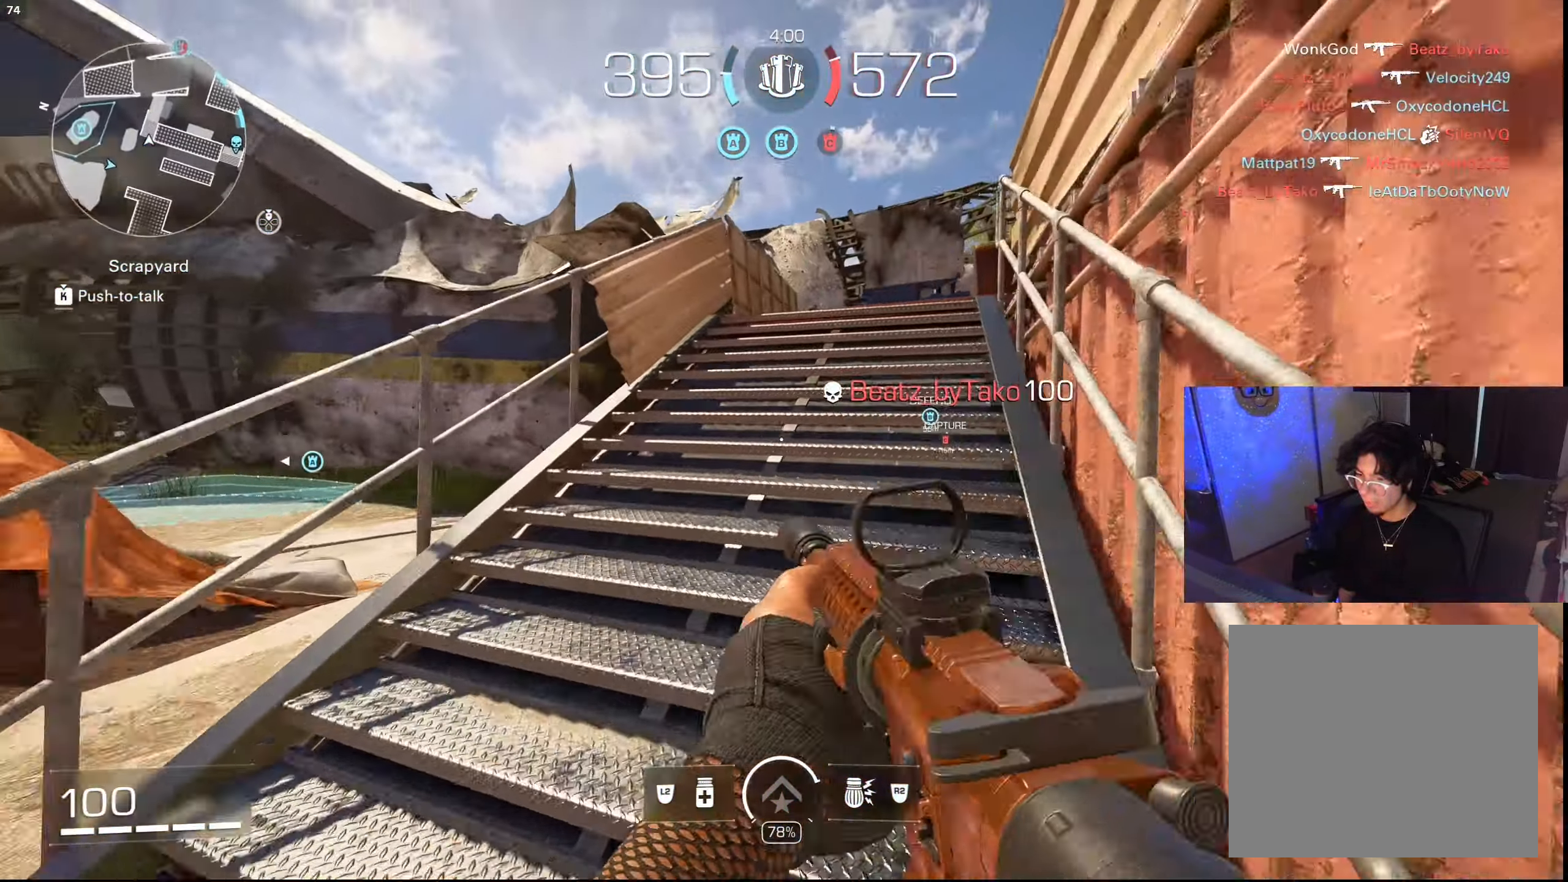
{"buttons": [], "left_stick": "up", "right_stick": "center", "events": [[16, "L3", "up"], [16, "TRIANGLE", "down"], [66, "TRIANGLE", "up"], [133, "L3", "down"], [150, "TRIANGLE", "down"], [216, "right_stick", "center"], [233, "TRIANGLE", "up"], [250, "L3", "up"]]}
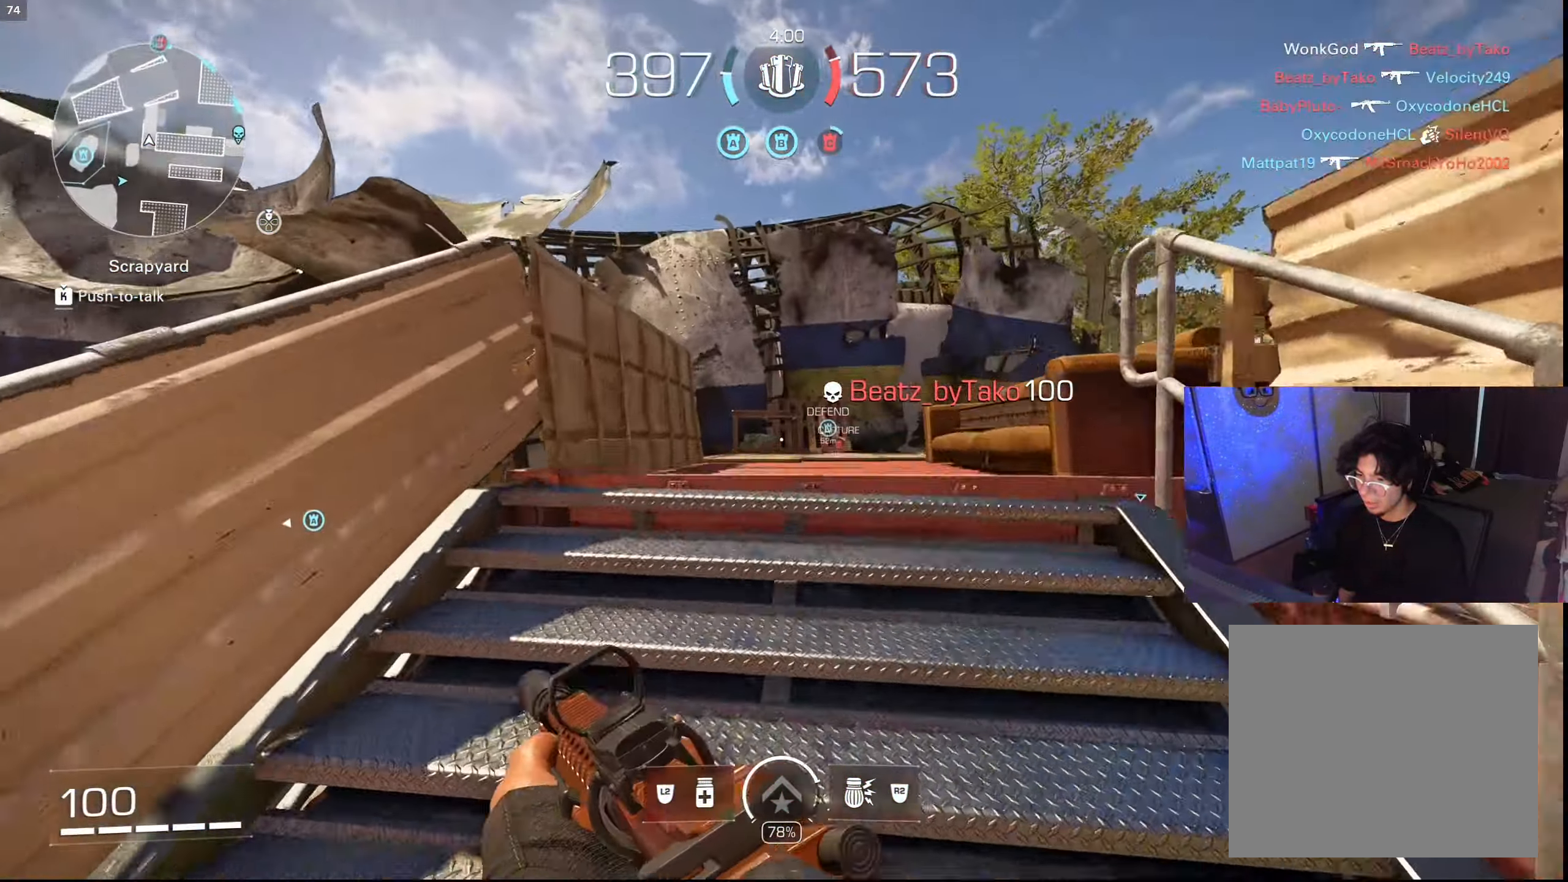
{"buttons": ["CROSS"], "left_stick": "up", "right_stick": "right", "events": [[33, "right_stick", "right"], [267, "CIRCLE", "down"], [367, "CIRCLE", "up"], [467, "CROSS", "down"]]}
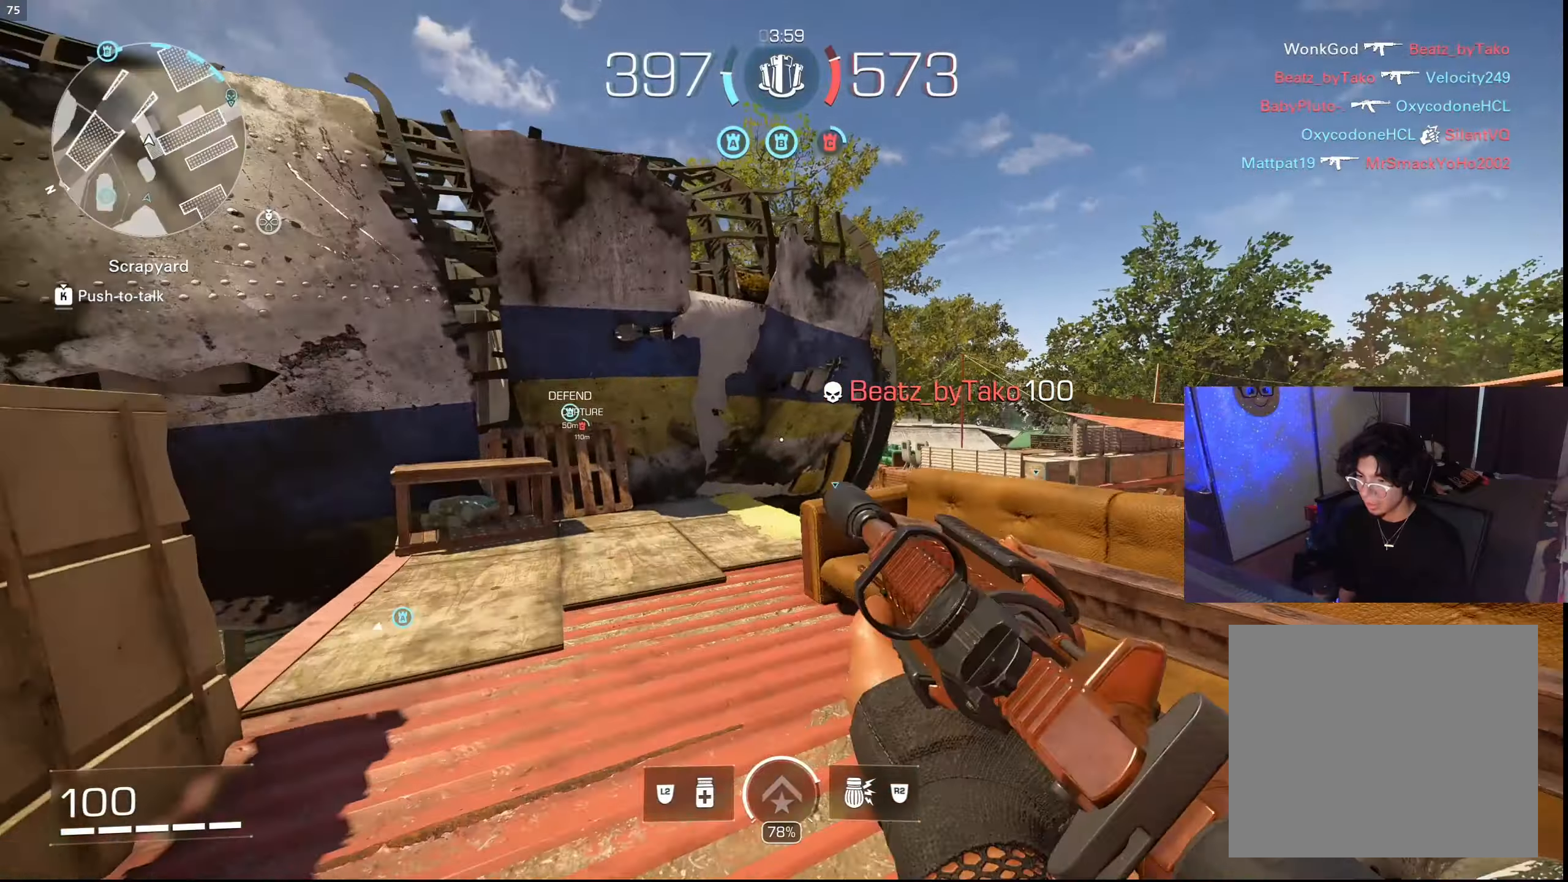
{"buttons": ["L3"], "left_stick": "up-right", "right_stick": "center", "events": [[33, "left_stick", "up-left"], [50, "CROSS", "up"], [150, "TRIANGLE", "down"], [150, "right_stick", "center"], [217, "TRIANGLE", "up"], [233, "right_stick", "down-left"], [267, "TRIANGLE", "down"], [283, "right_stick", "left"], [333, "left_stick", "up-right"], [367, "TRIANGLE", "up"], [450, "L3", "down"], [483, "right_stick", "center"]]}
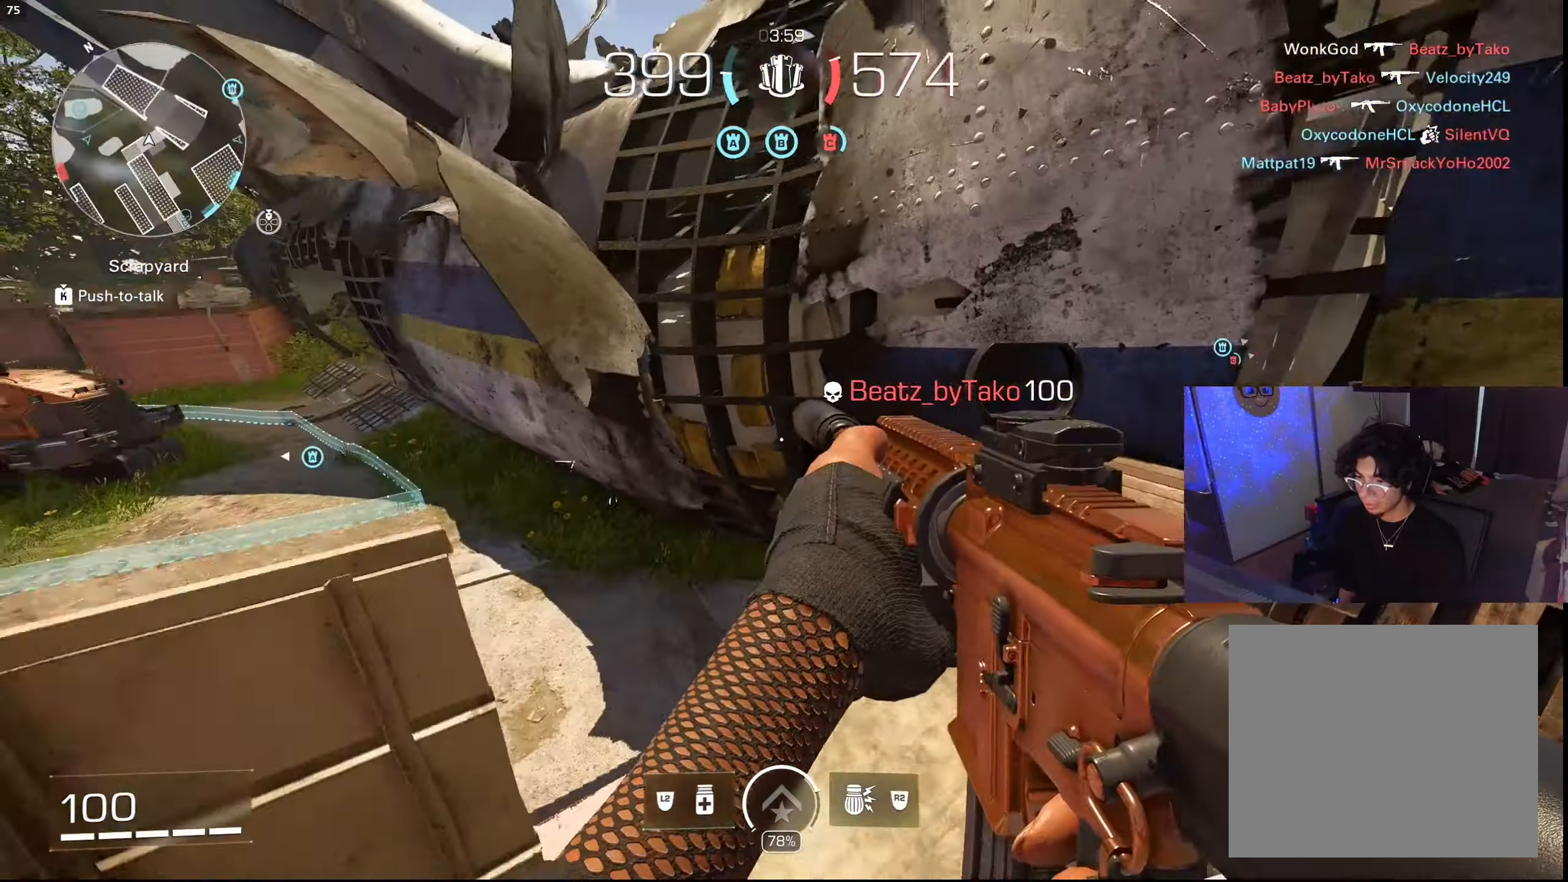
{"buttons": [], "left_stick": "left", "right_stick": "center", "events": [[67, "L3", "up"], [117, "right_stick", "left"], [200, "left_stick", "down-right"], [250, "right_stick", "center"], [267, "left_stick", "down-left"], [317, "SQUARE", "down"], [350, "left_stick", "left"], [383, "SQUARE", "up"]]}
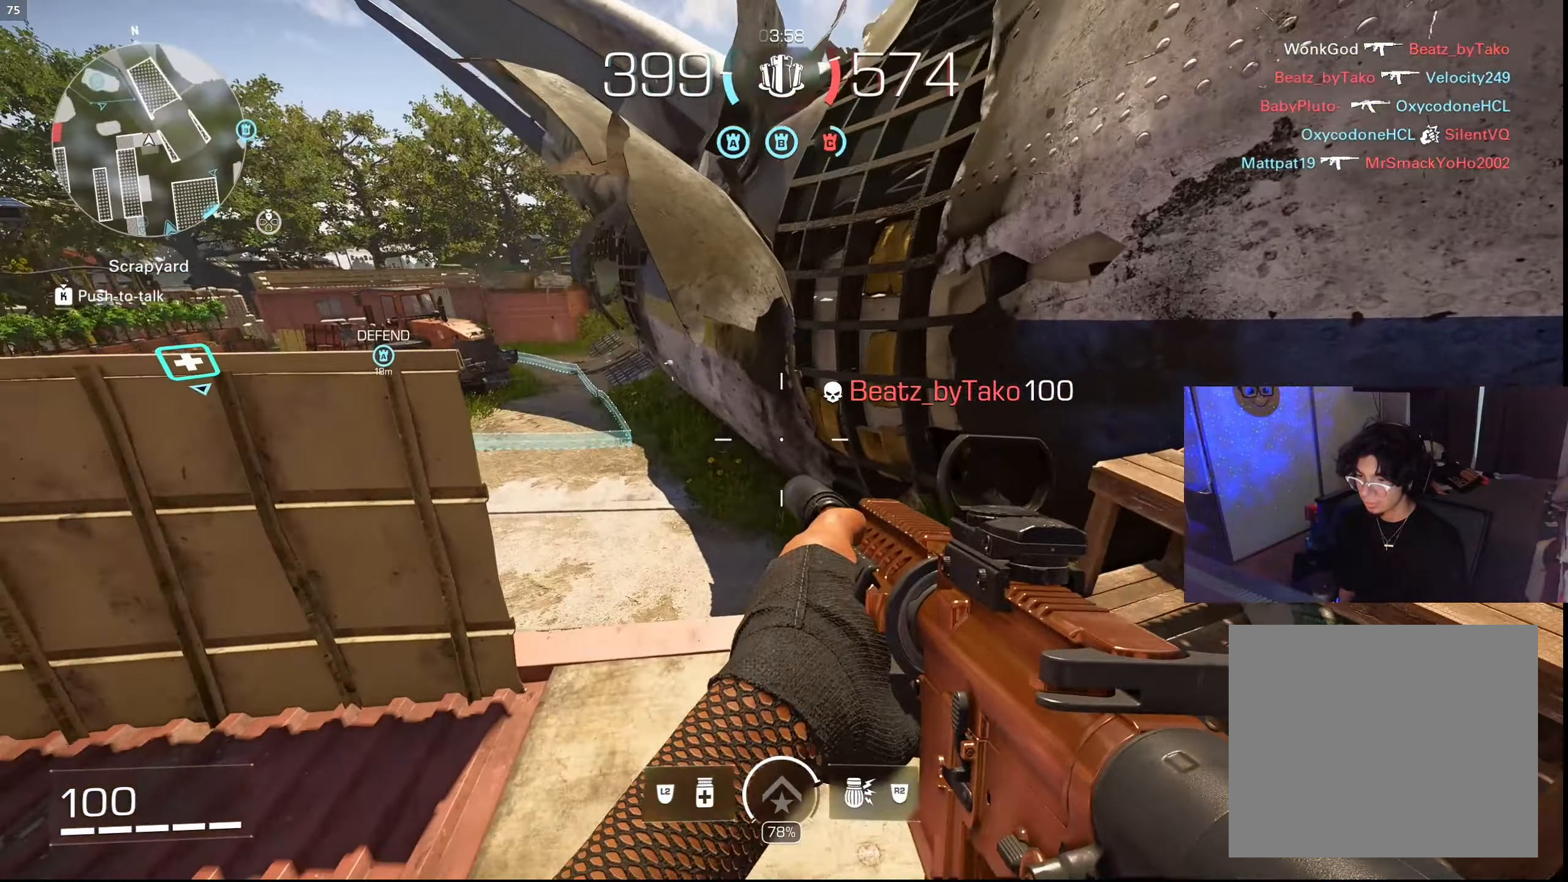
{"buttons": ["L1", "R1"], "left_stick": "center", "right_stick": "center", "events": [[100, "left_stick", "up"], [133, "L1", "down"], [133, "right_stick", "up-left"], [200, "left_stick", "right"], [233, "R1", "down"], [367, "left_stick", "left"], [483, "left_stick", "center"], [500, "right_stick", "center"]]}
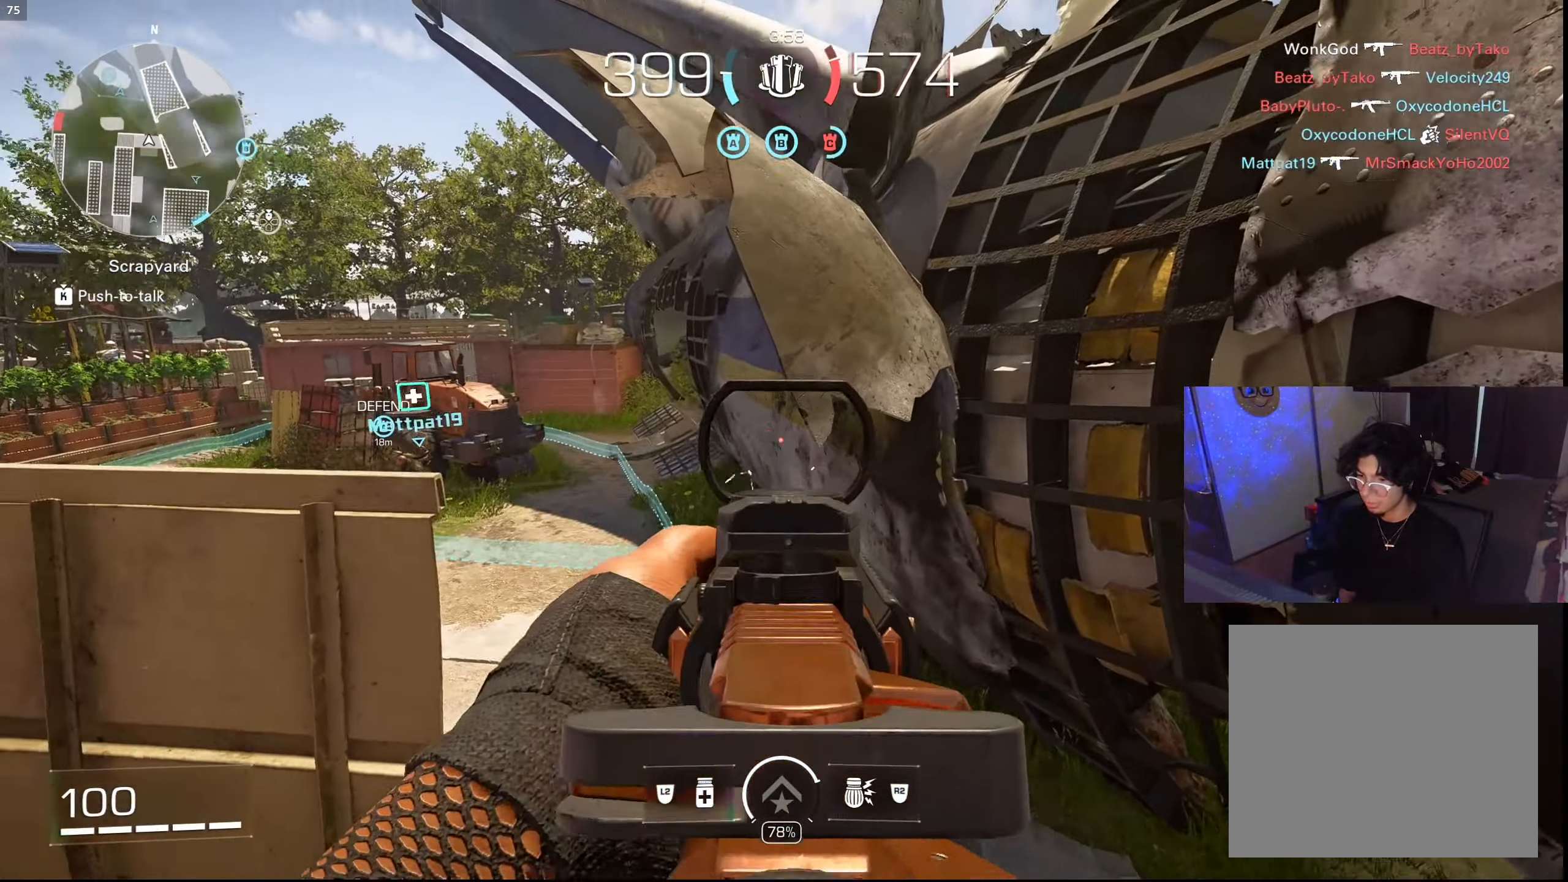
{"buttons": [], "left_stick": "center", "right_stick": "center", "events": [[150, "R1", "up"], [167, "L1", "up"], [233, "SQUARE", "down"], [300, "SQUARE", "up"]]}
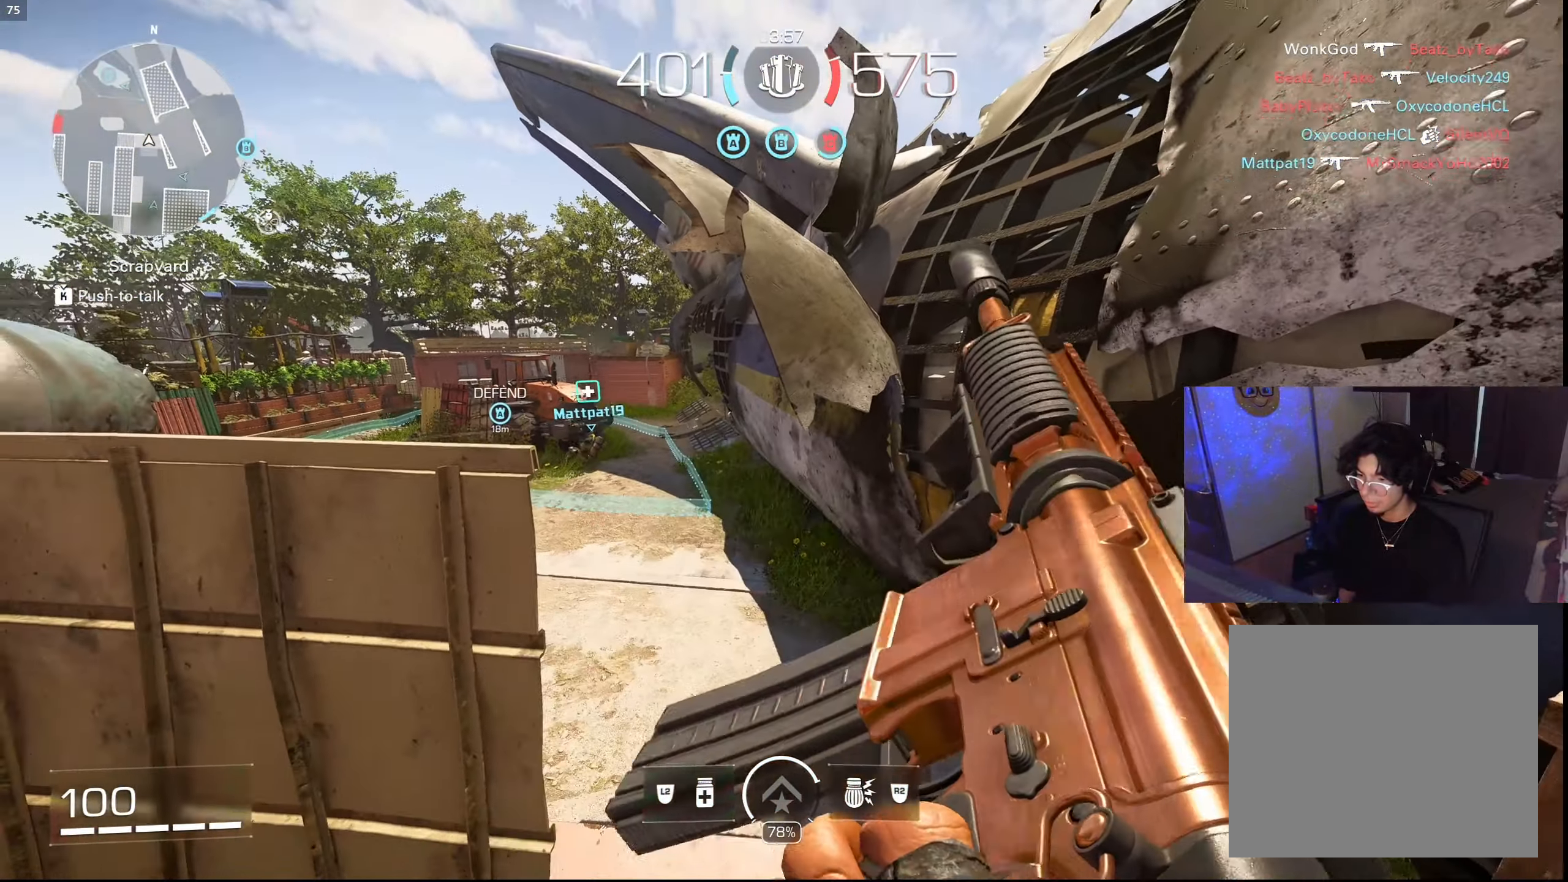
{"buttons": [], "left_stick": "center", "right_stick": "center", "events": [[200, "TRIANGLE", "down"], [250, "TRIANGLE", "up"], [317, "TRIANGLE", "down"], [383, "TRIANGLE", "up"]]}
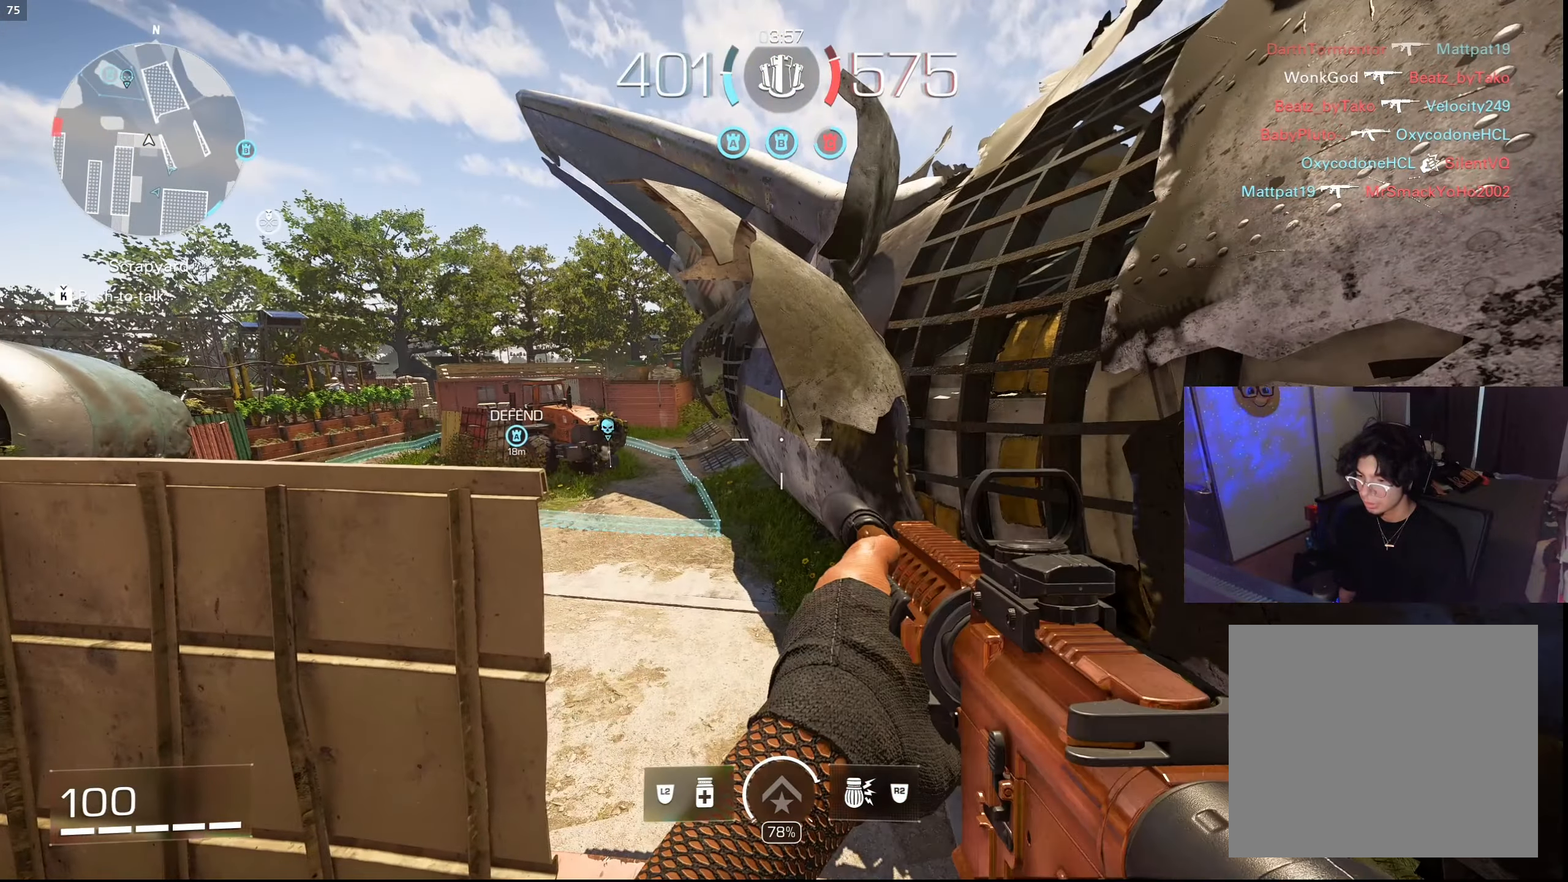
{"buttons": [], "left_stick": "center", "right_stick": "center", "events": []}
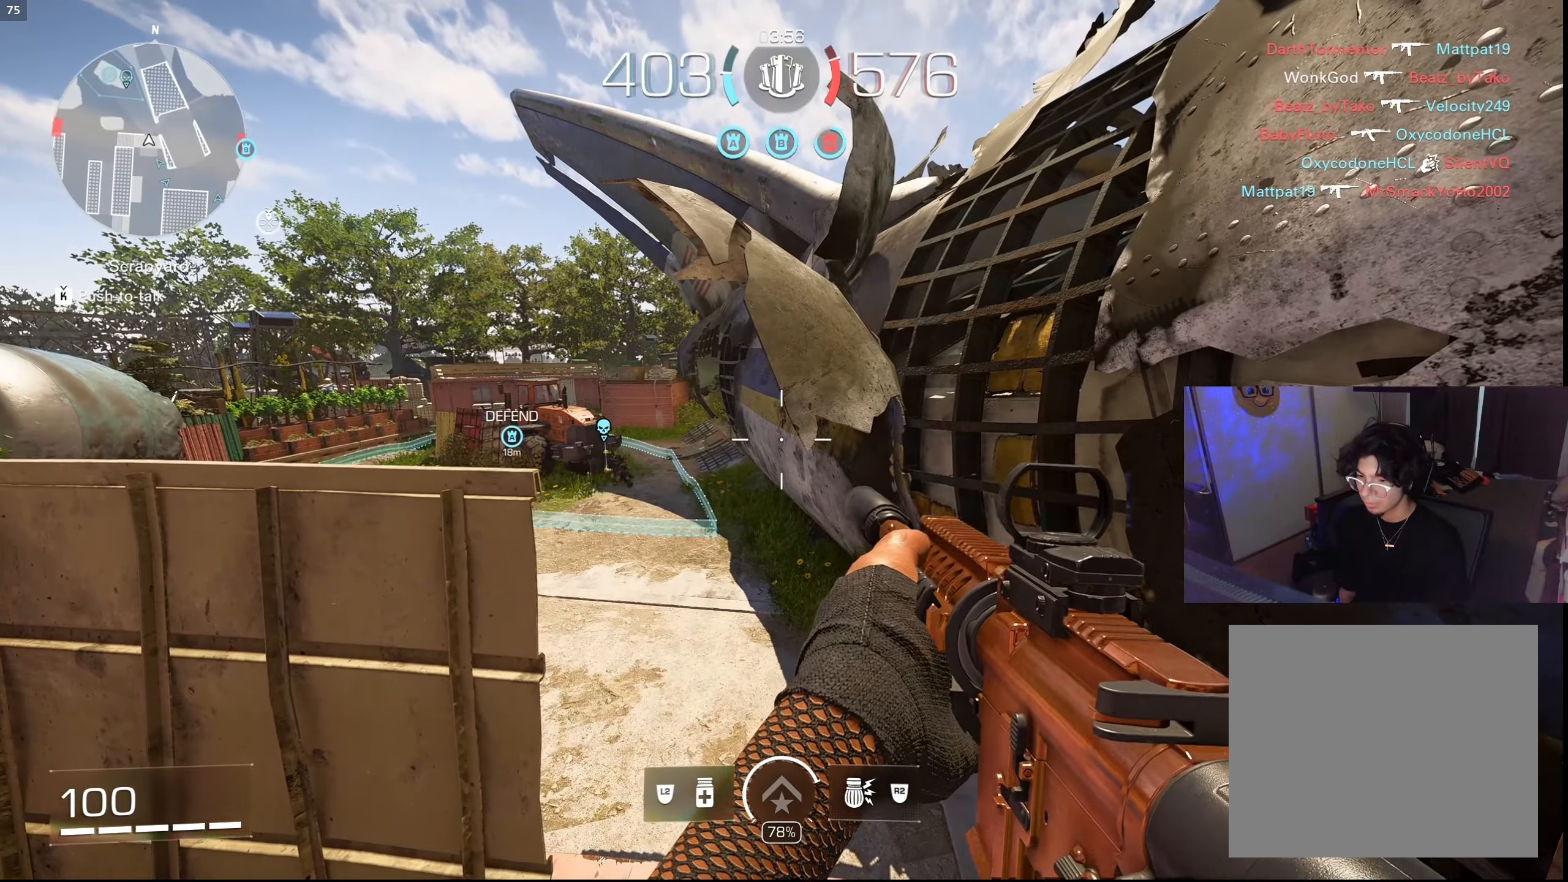
{"buttons": [], "left_stick": "center", "right_stick": "center", "events": []}
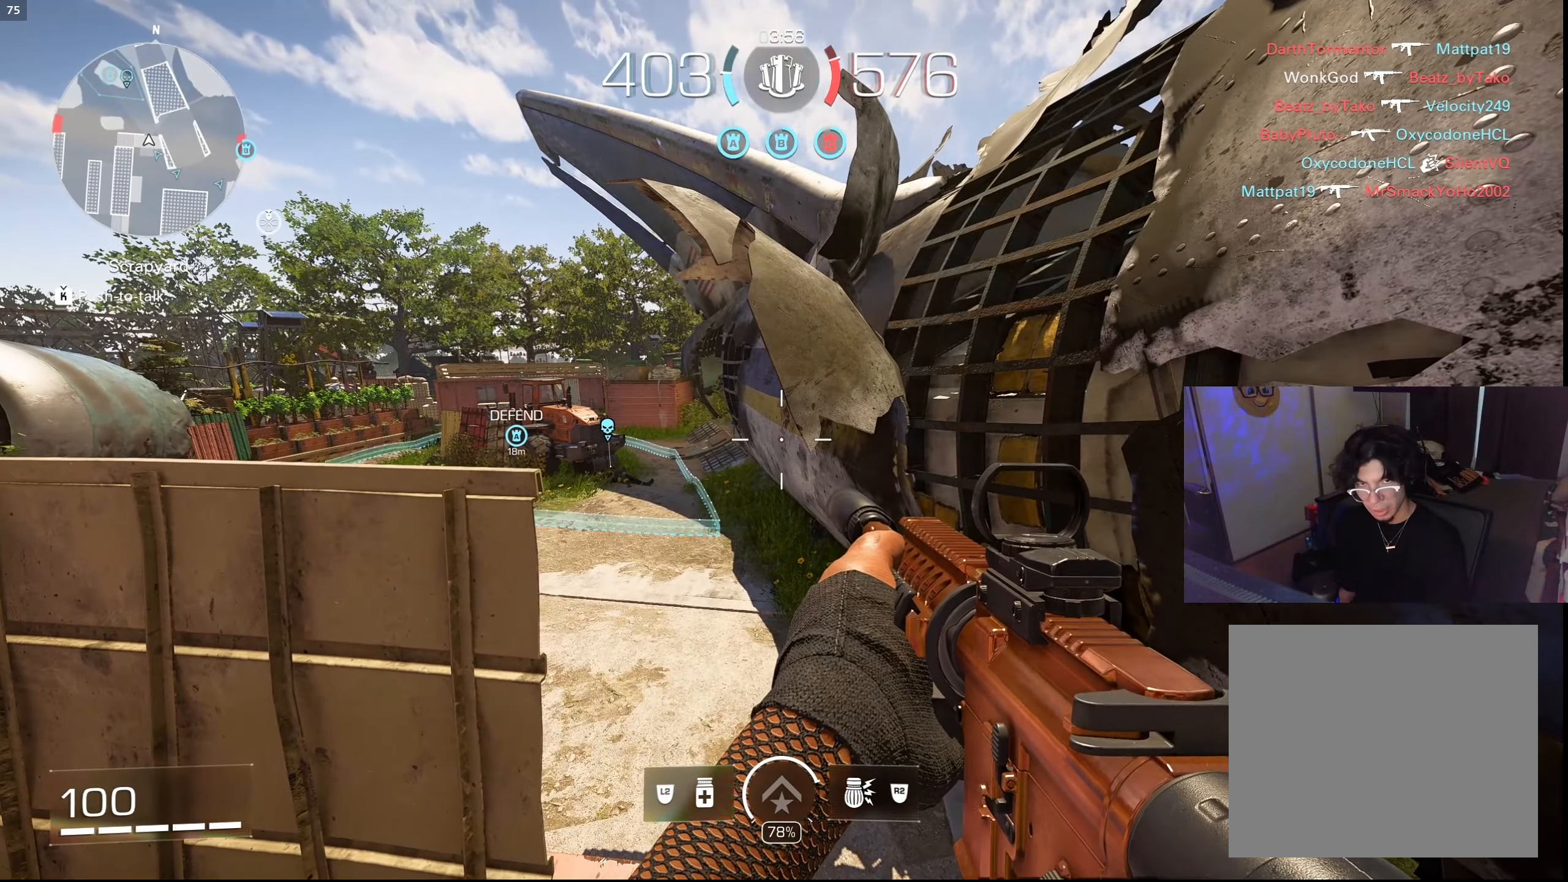
{"buttons": [], "left_stick": "center", "right_stick": "center", "events": [[250, "SQUARE", "down"], [317, "SQUARE", "up"]]}
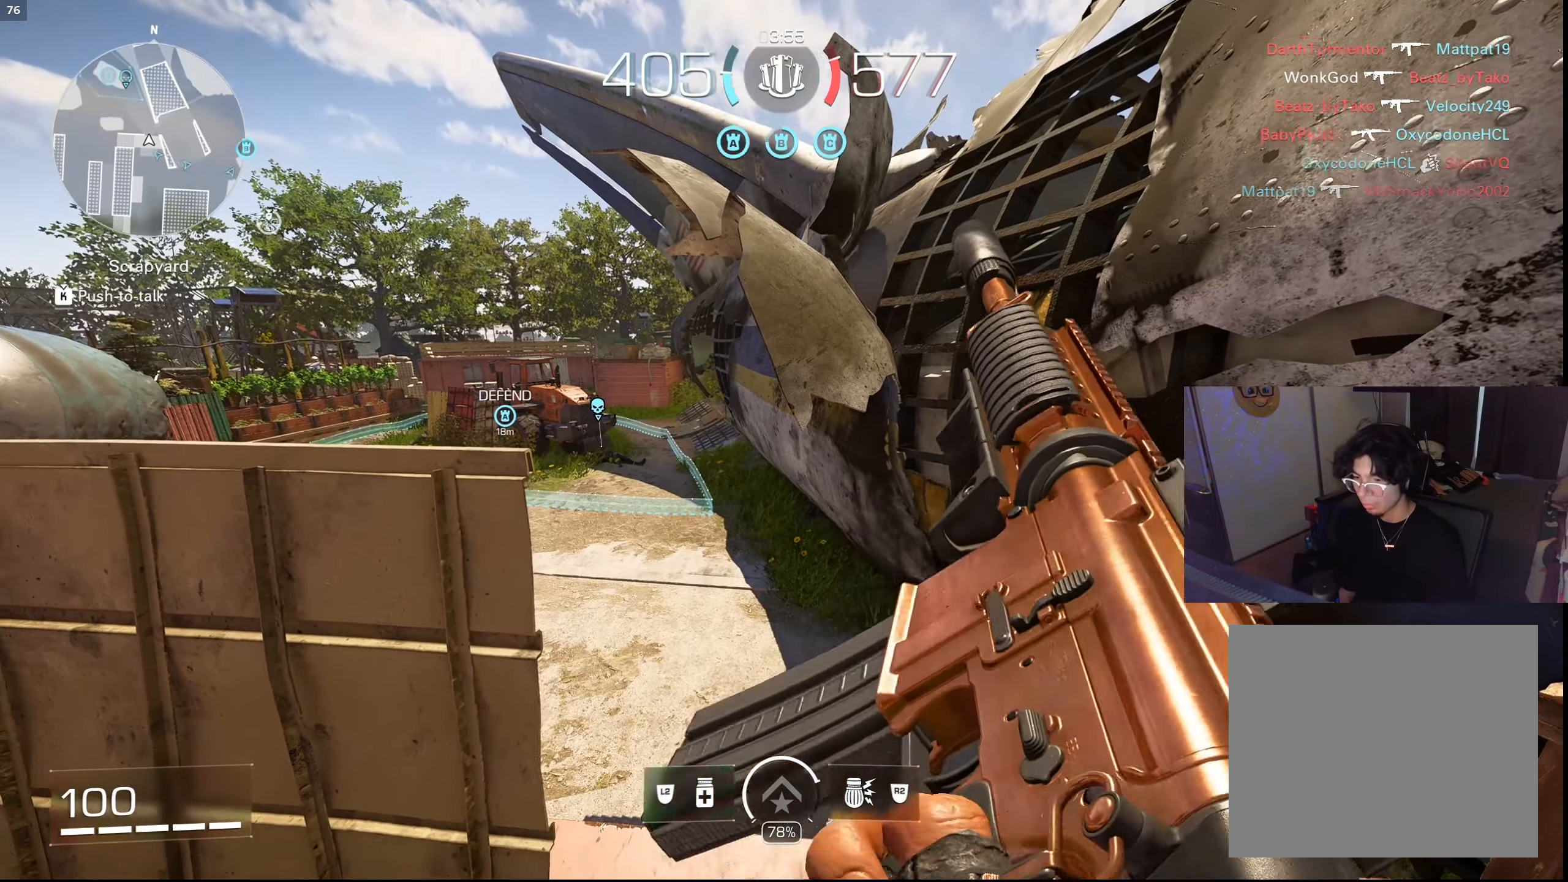
{"buttons": [], "left_stick": "center", "right_stick": "center", "events": [[217, "TRIANGLE", "down"], [267, "TRIANGLE", "up"], [317, "TRIANGLE", "down"], [400, "TRIANGLE", "up"]]}
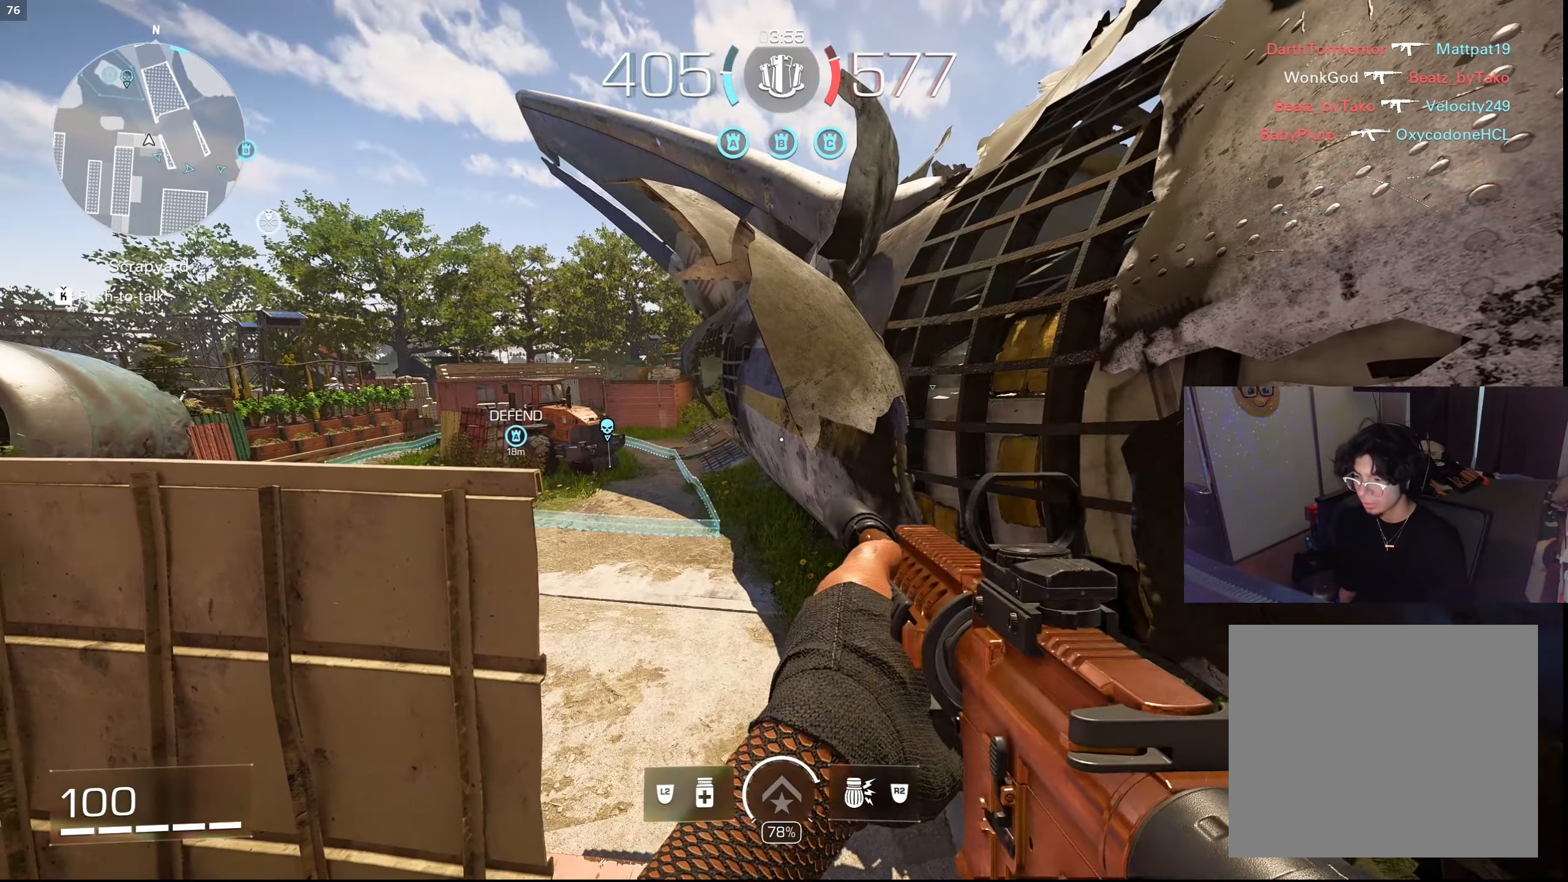
{"buttons": [], "left_stick": "center", "right_stick": "center", "events": [[200, "SQUARE", "down"], [284, "SQUARE", "up"]]}
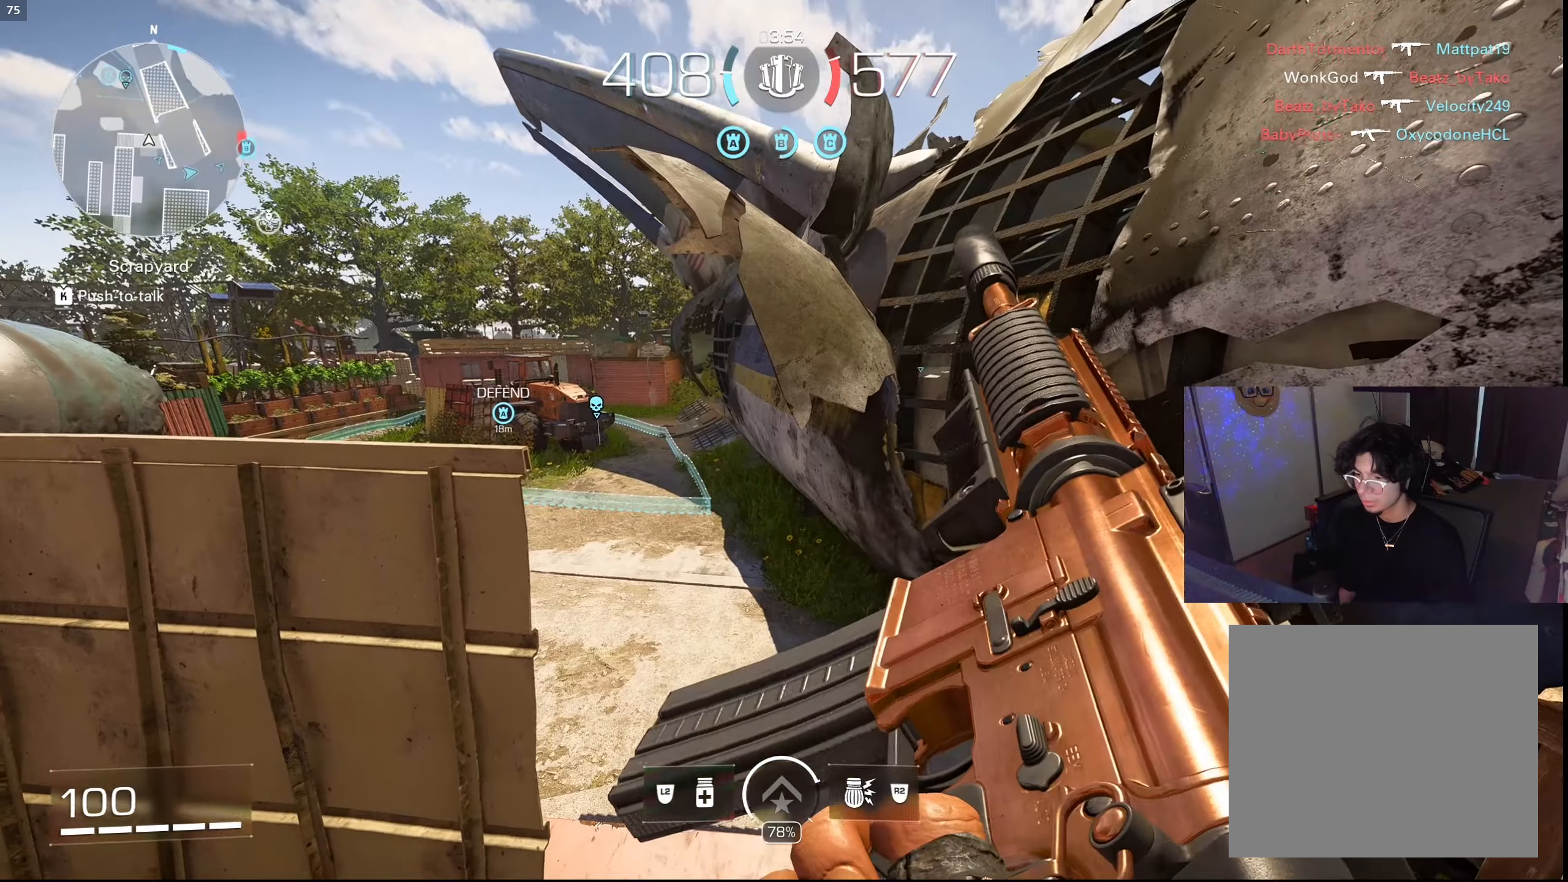
{"buttons": [], "left_stick": "center", "right_stick": "center", "events": [[300, "TRIANGLE", "down"], [350, "TRIANGLE", "up"], [417, "TRIANGLE", "down"], [500, "TRIANGLE", "up"]]}
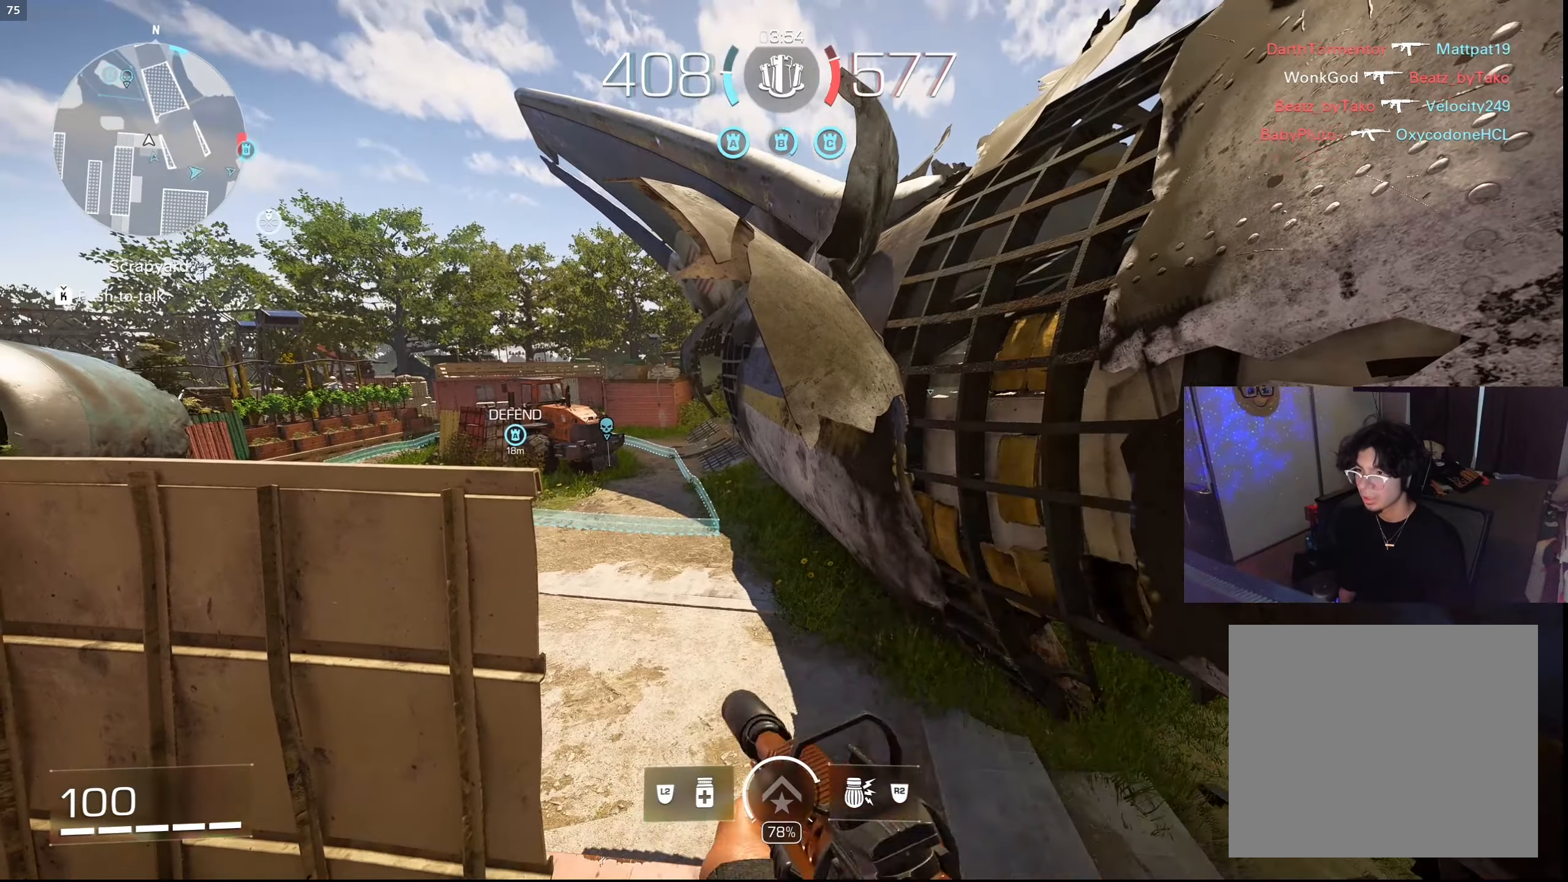
{"buttons": [], "left_stick": "center", "right_stick": "center", "events": [[334, "SQUARE", "down"], [400, "SQUARE", "up"]]}